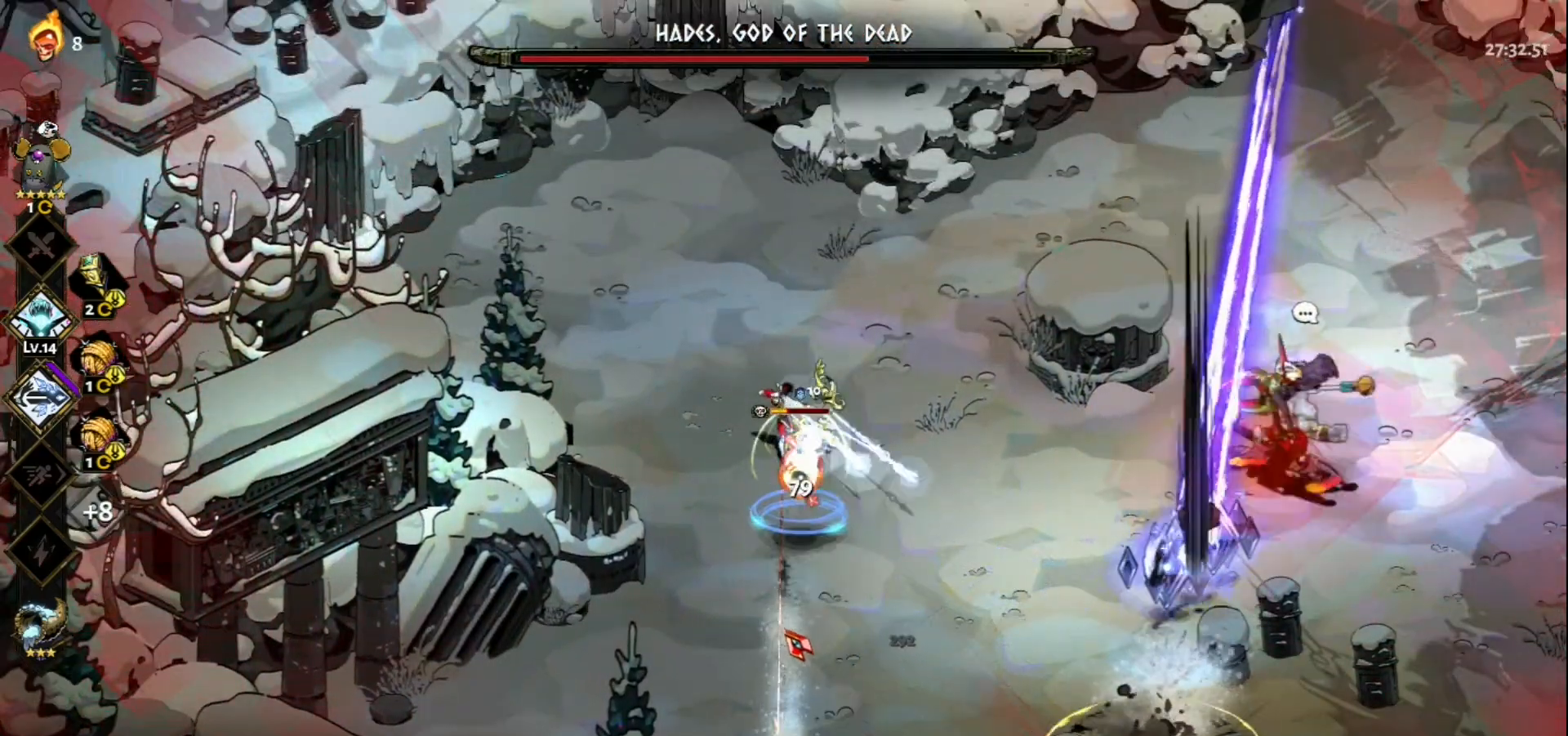
Gameplay with keyboard and mouse; each line is a JSON object with the keys and mouse buttons held at the frame after it. "events" lists presses ("down") and releases ("up") of "a", "d", "e", "f", "q", "s", "space", "w", "mouse_left" and "mouse_right" between this image and that frame as [ms after this image, input, new state], when the widget could be followed in between. "mouse_left", "mouse_right" = the "left", "right" buttons of the "mouse" list. No other keys are recorded. Not read: mouse_move.
{"keys": ["space", "w"], "mouse": [], "events": [[17, "mouse_right", "down"], [67, "space", "up"], [117, "mouse_right", "up"], [117, "space", "down"], [200, "space", "up"], [300, "space", "down"], [383, "space", "up"], [433, "space", "down"]]}
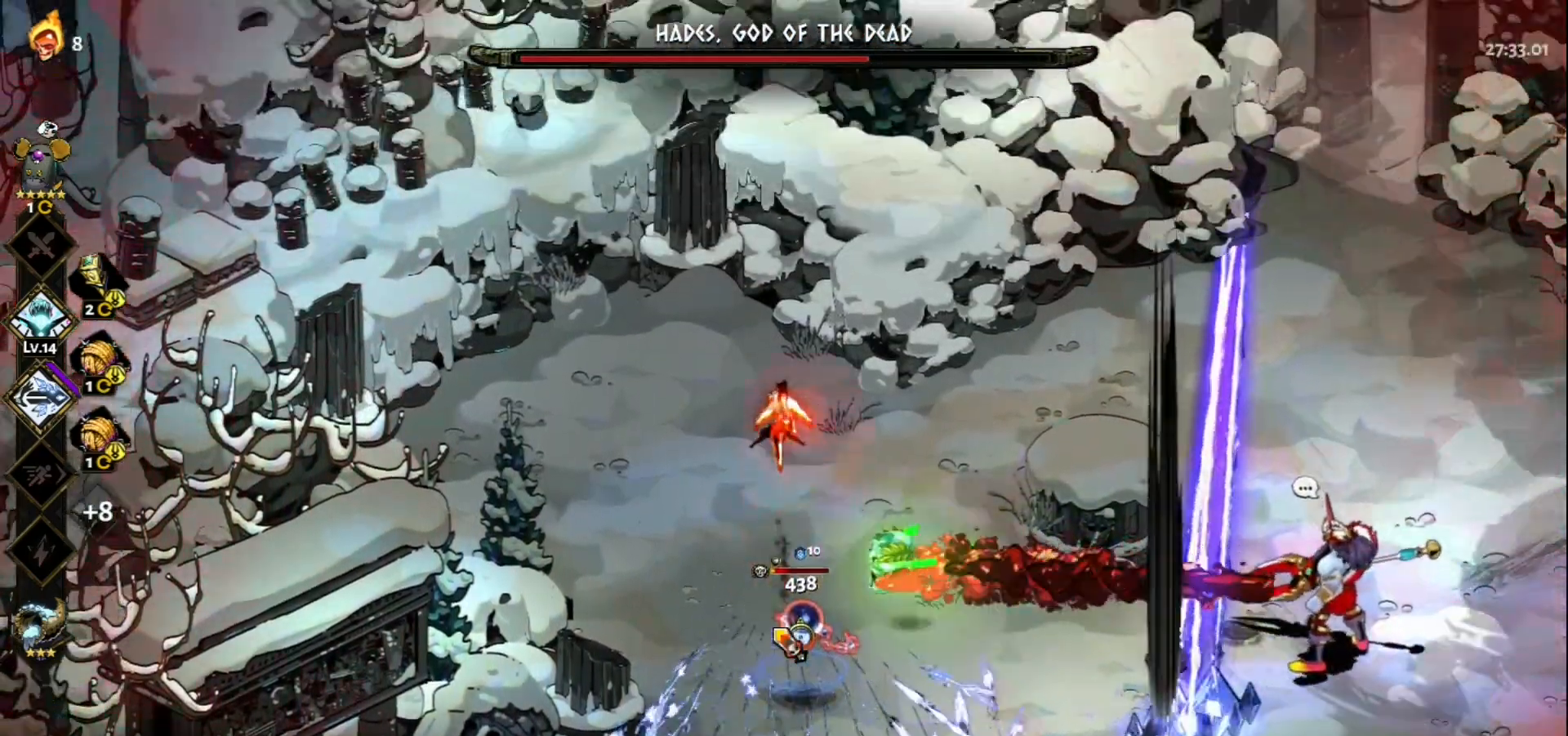
{"keys": [], "mouse": ["left", "right"], "events": [[33, "space", "up"], [167, "mouse_left", "down"], [267, "w", "up"], [500, "mouse_right", "down"]]}
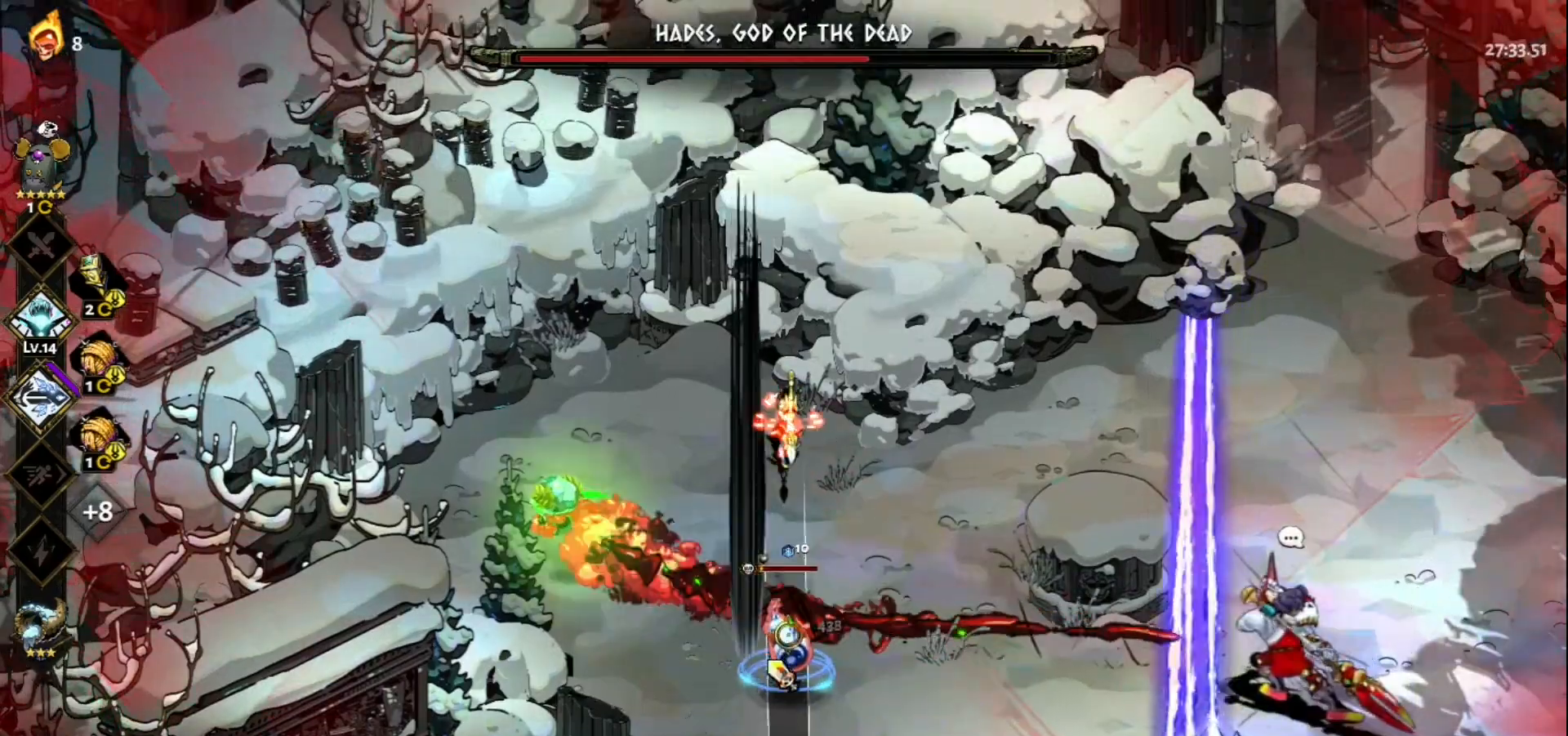
{"keys": ["s", "space"], "mouse": ["right"], "events": [[50, "mouse_left", "up"], [100, "mouse_right", "up"], [100, "s", "down"], [133, "mouse_right", "down"], [233, "mouse_right", "up"], [283, "mouse_right", "down"], [283, "space", "down"], [383, "mouse_right", "up"], [383, "space", "up"], [467, "mouse_right", "down"], [467, "space", "down"]]}
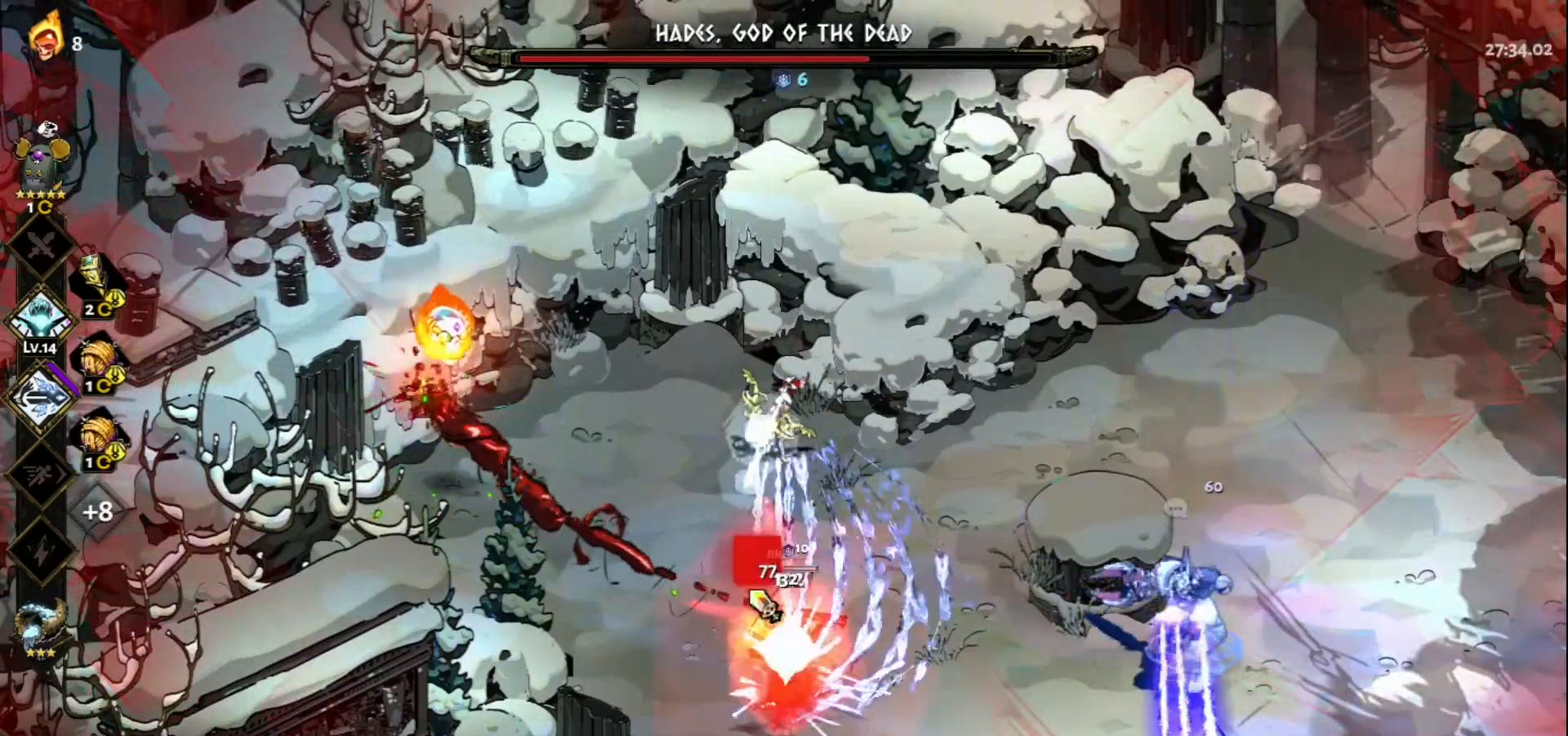
{"keys": [], "mouse": ["left"], "events": [[67, "mouse_right", "up"], [67, "space", "up"], [150, "space", "down"], [250, "space", "up"], [300, "mouse_left", "down"], [350, "s", "up"]]}
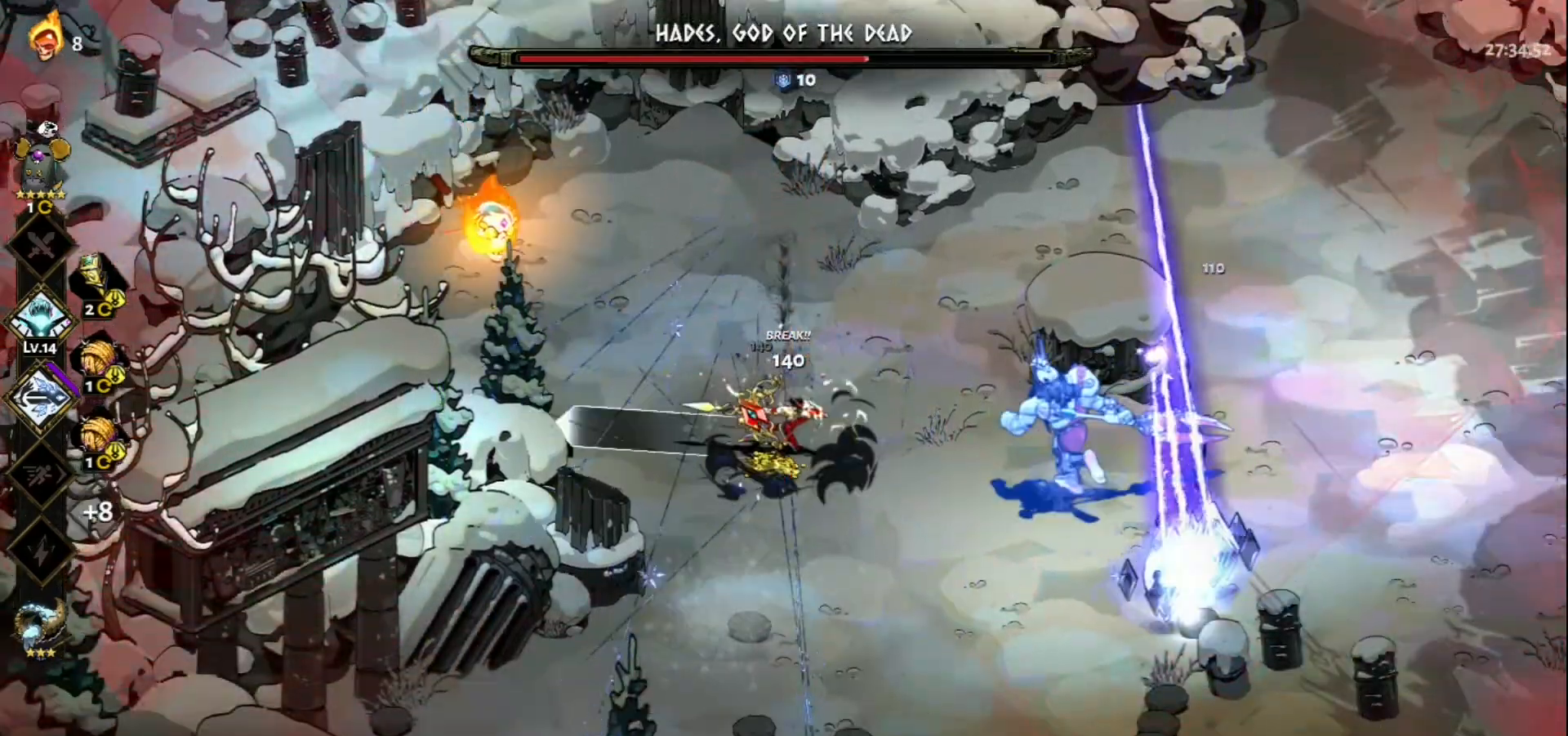
{"keys": ["space", "w"], "mouse": [], "events": [[317, "w", "down"], [350, "mouse_left", "up"], [350, "mouse_right", "down"], [400, "space", "down"], [450, "mouse_right", "up"]]}
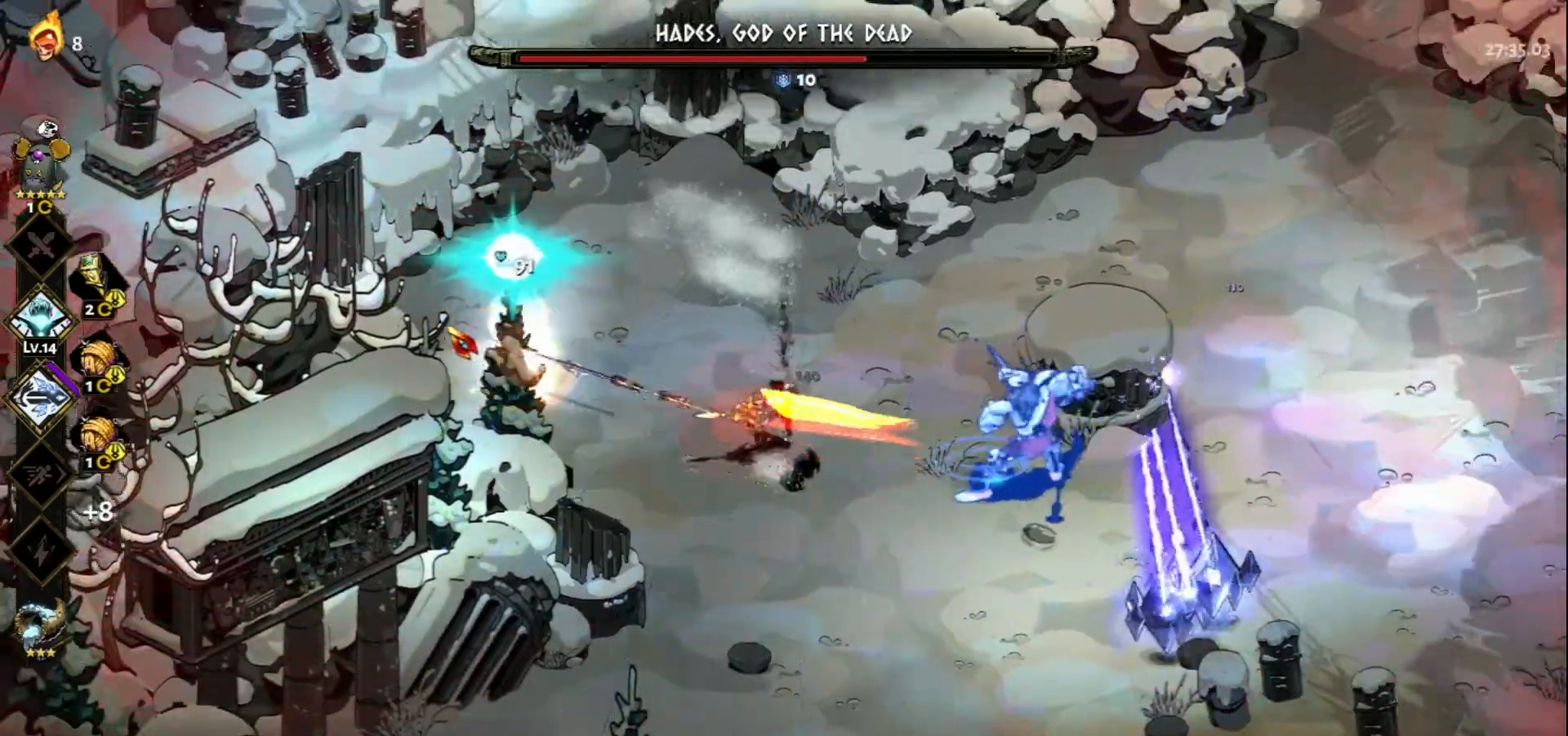
{"keys": ["w"], "mouse": [], "events": [[50, "space", "up"], [83, "space", "down"], [183, "space", "up"], [283, "space", "down"], [383, "space", "up"]]}
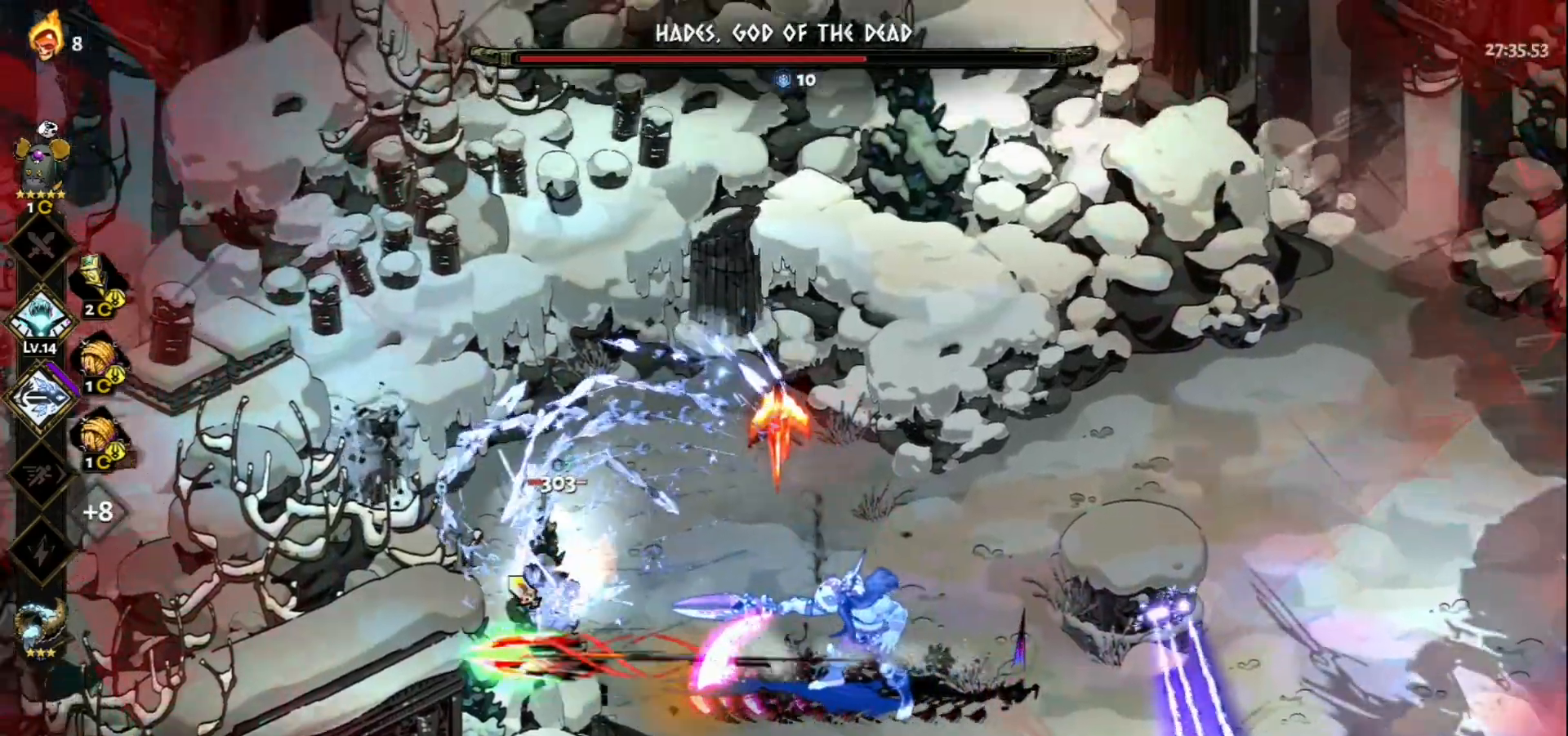
{"keys": [], "mouse": [], "events": [[17, "mouse_left", "down"], [150, "w", "up"], [383, "mouse_left", "up"], [383, "mouse_right", "down"], [483, "mouse_right", "up"]]}
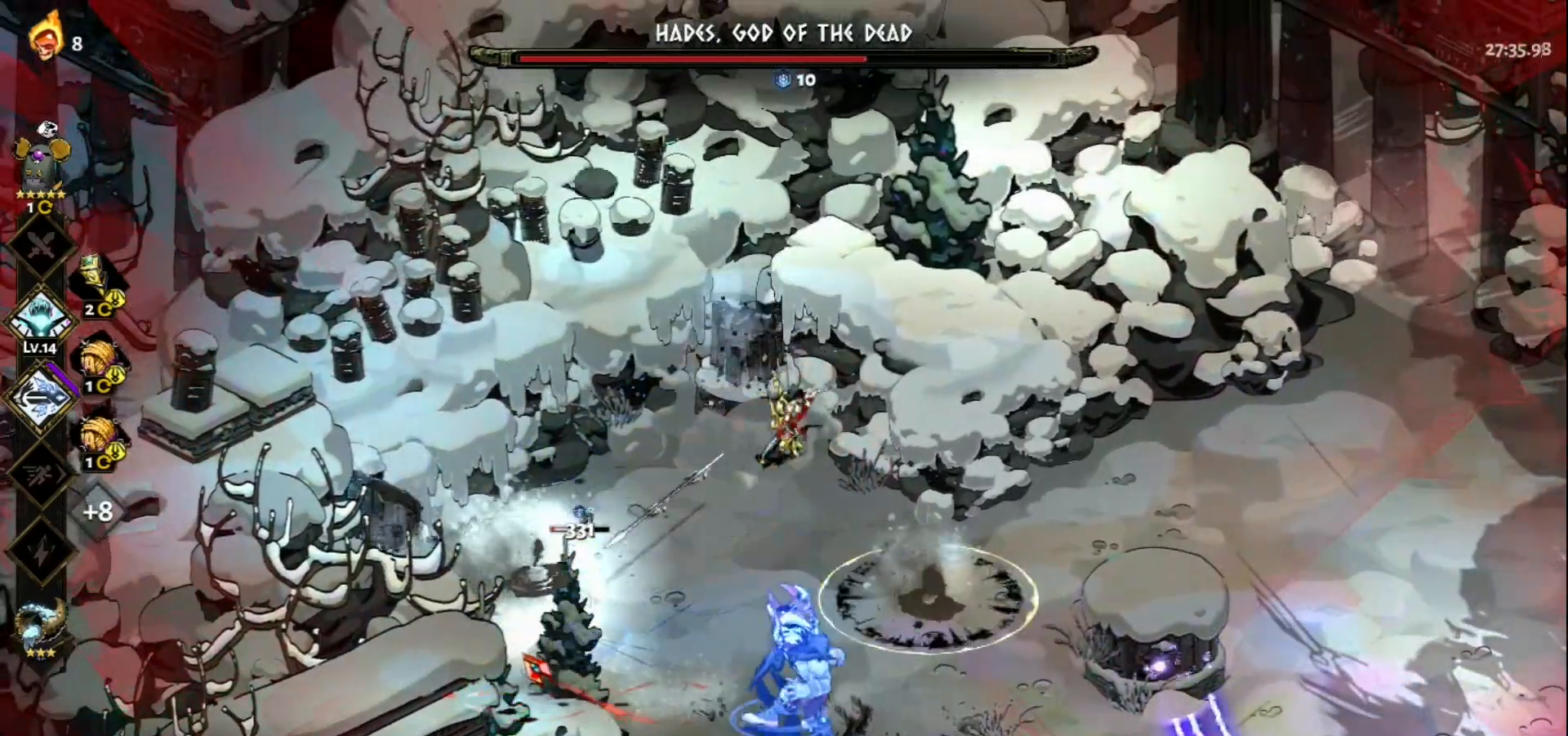
{"keys": ["d", "s", "space"], "mouse": [], "events": [[33, "mouse_right", "down"], [83, "s", "down"], [117, "d", "down"], [117, "mouse_right", "up"], [217, "space", "down"], [317, "space", "up"], [450, "space", "down"]]}
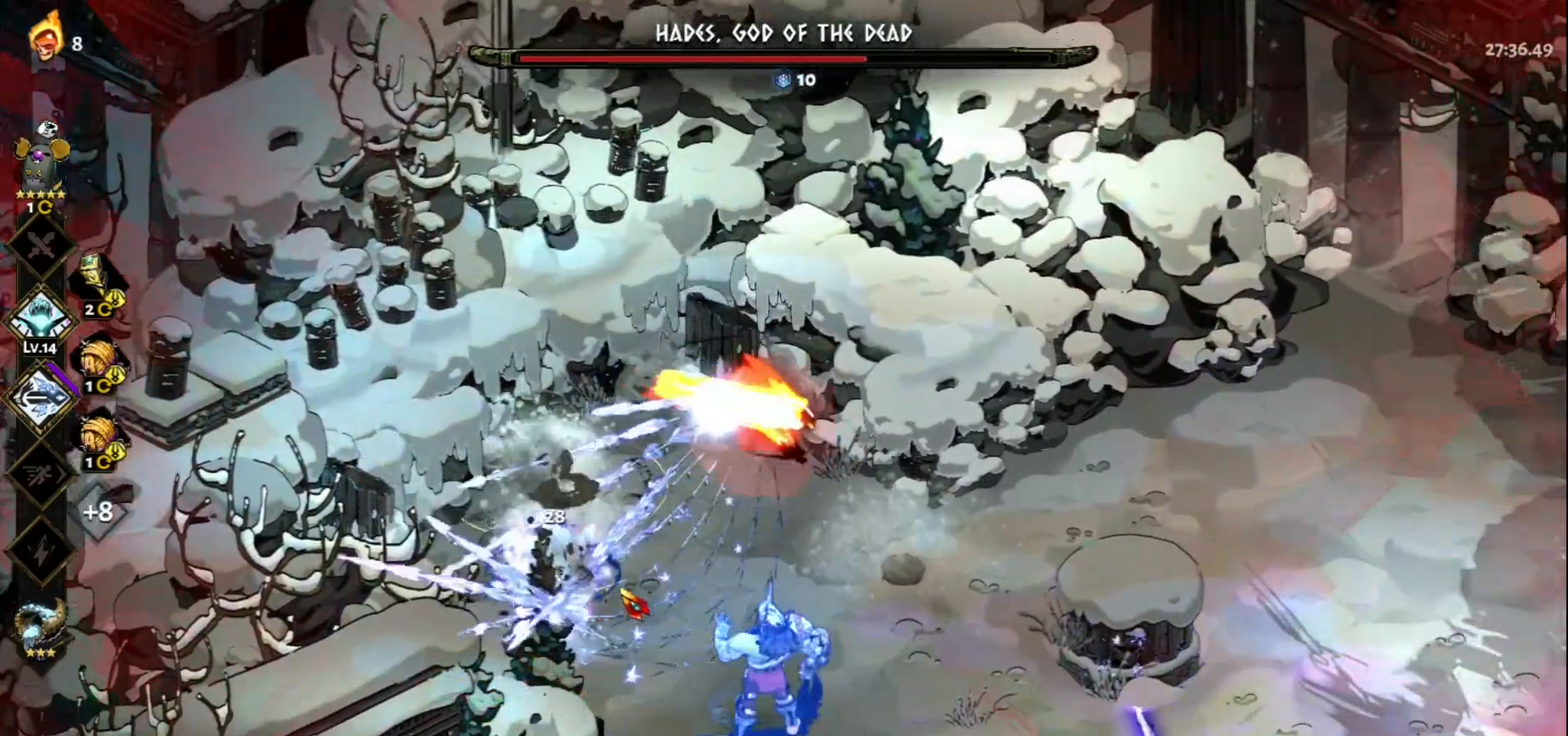
{"keys": ["s"], "mouse": [], "events": [[50, "space", "up"], [133, "space", "down"], [233, "space", "up"], [333, "space", "down"], [417, "d", "up"], [417, "space", "up"]]}
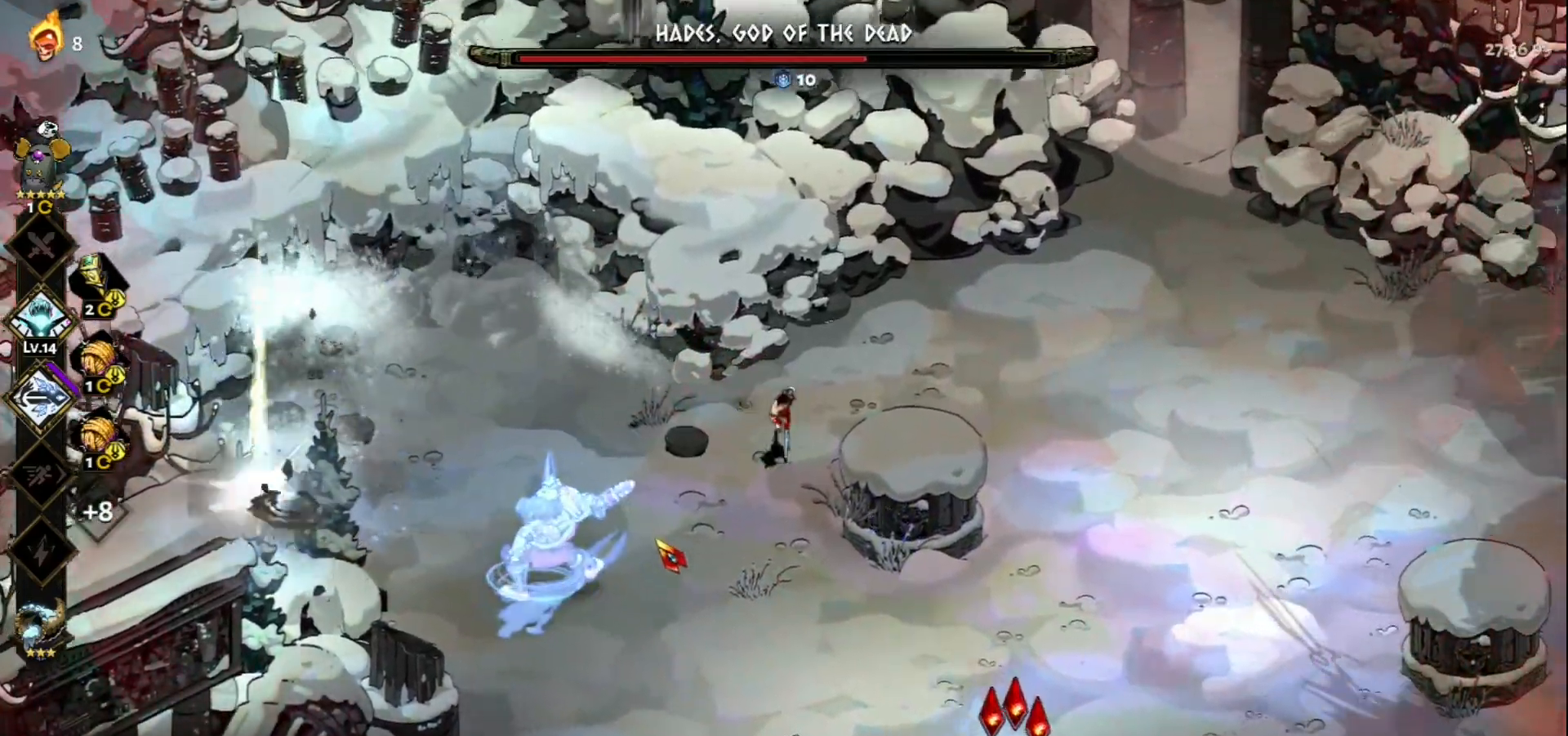
{"keys": ["d", "s"], "mouse": [], "events": [[117, "space", "down"], [200, "space", "up"], [350, "d", "down"]]}
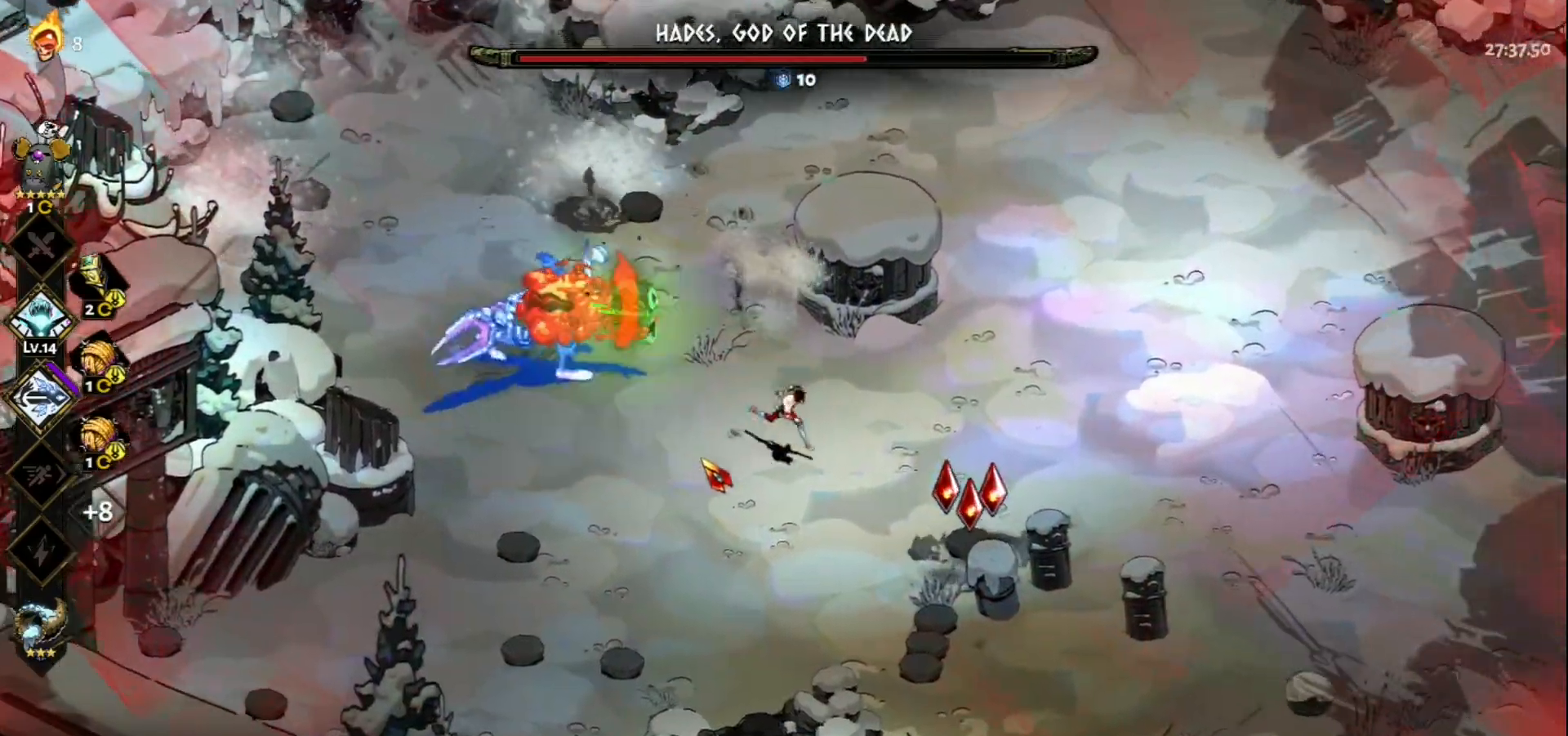
{"keys": ["s"], "mouse": [], "events": [[83, "space", "down"], [167, "space", "up"], [267, "space", "down"], [350, "space", "up"], [400, "d", "up"]]}
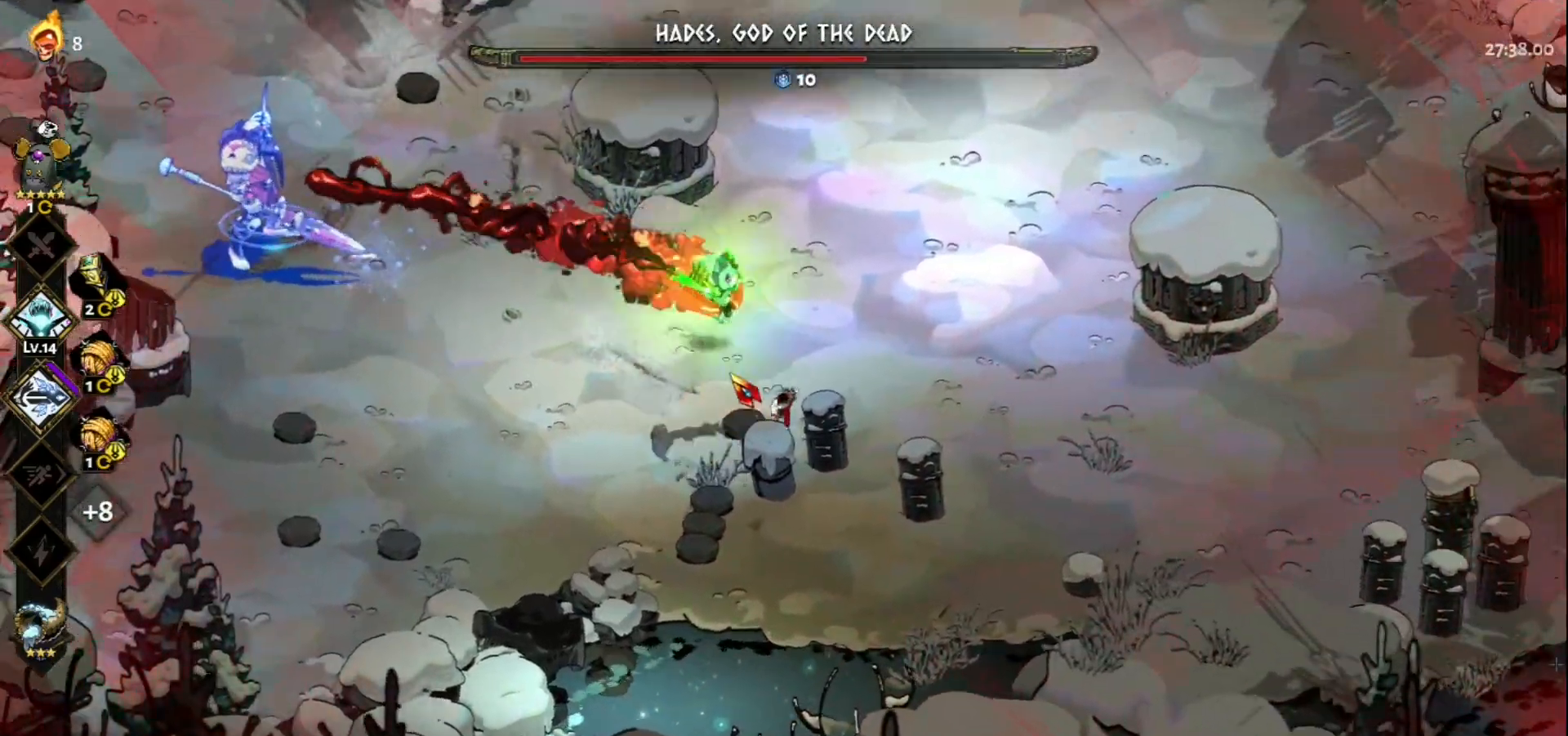
{"keys": ["s", "space"], "mouse": [], "events": [[83, "space", "down"], [233, "space", "up"], [417, "space", "down"]]}
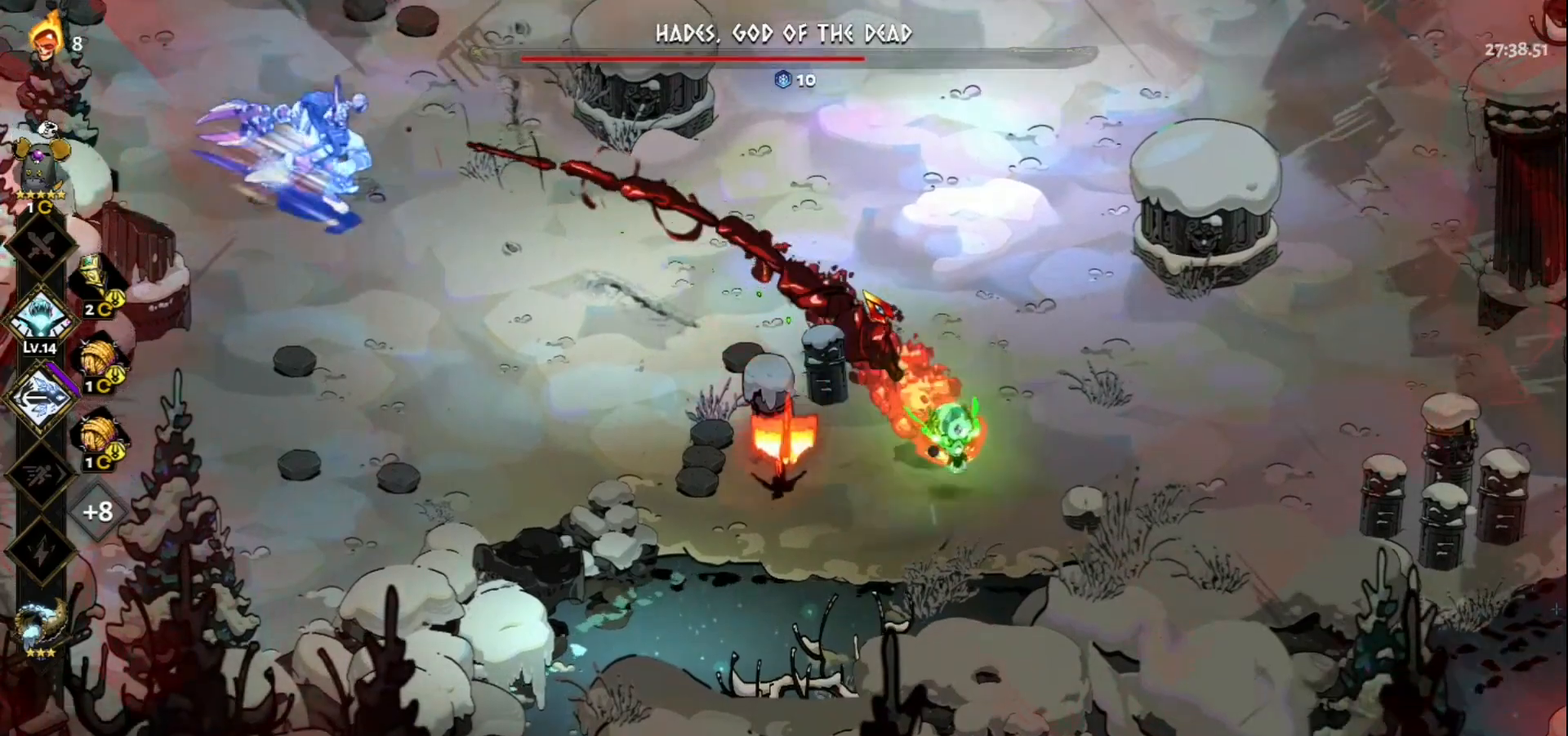
{"keys": ["d", "w"], "mouse": [], "events": [[17, "space", "up"], [67, "s", "up"], [150, "d", "down"], [250, "w", "down"], [333, "space", "down"], [433, "space", "up"]]}
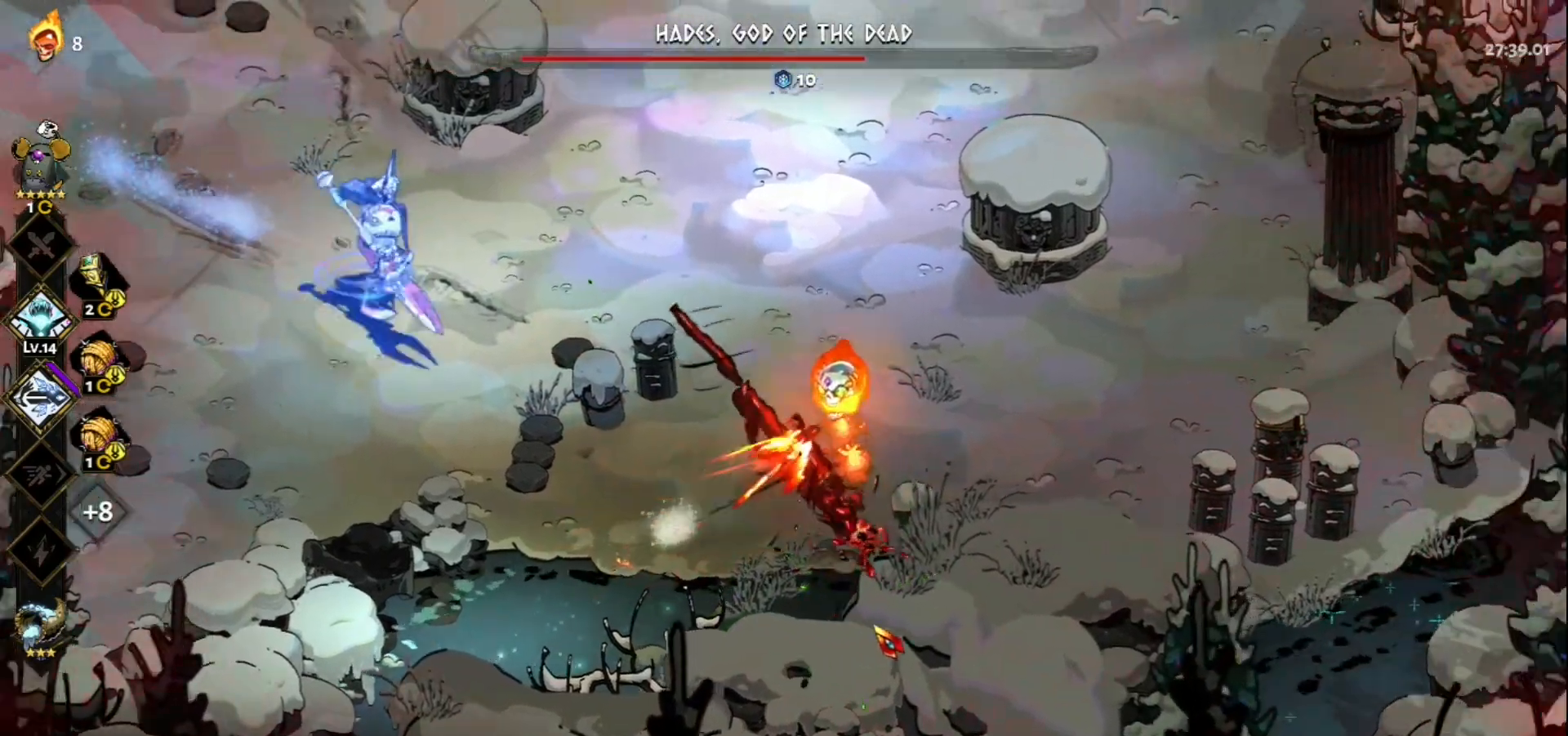
{"keys": ["w"], "mouse": ["left"], "events": [[33, "space", "down"], [167, "d", "up"], [167, "space", "up"], [267, "mouse_left", "down"]]}
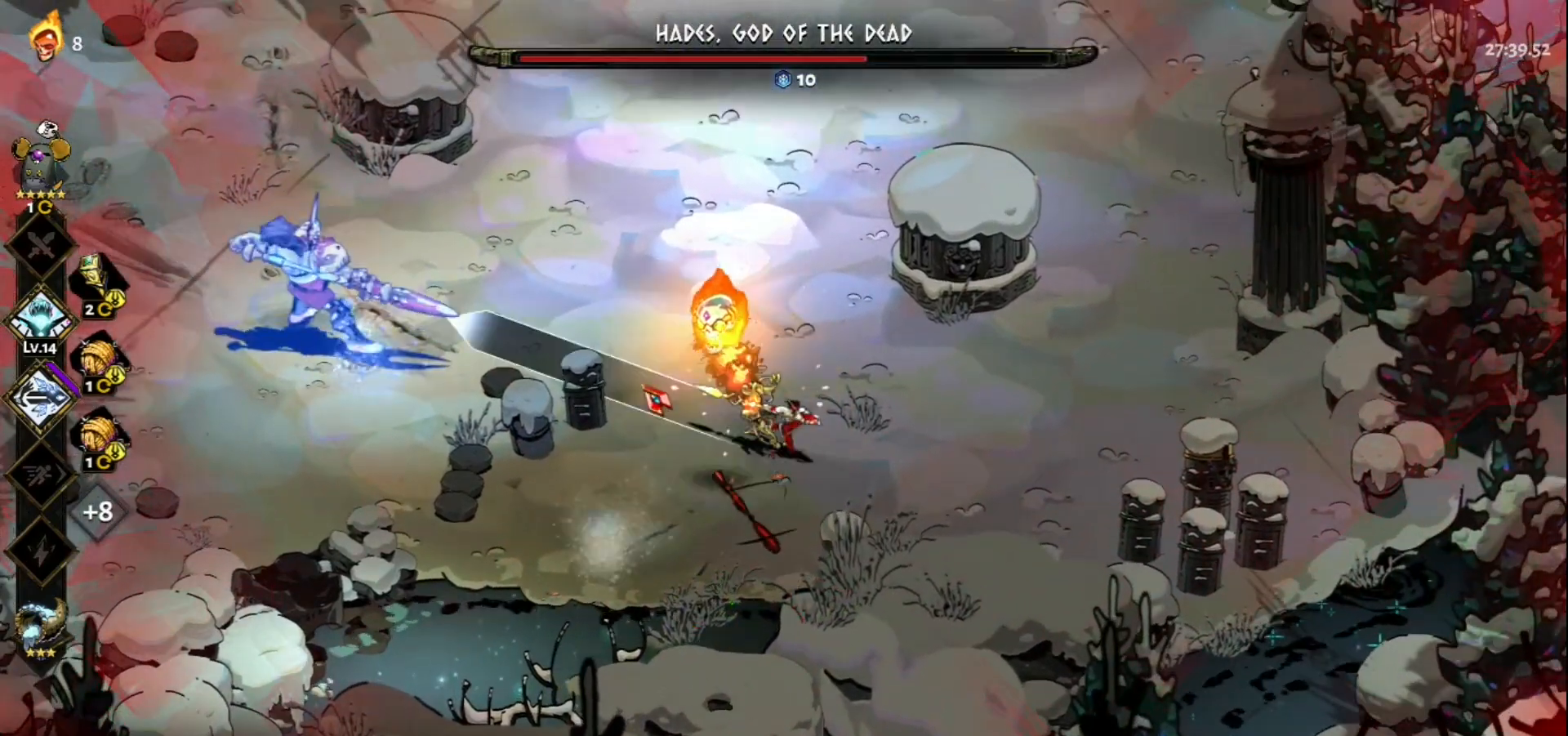
{"keys": ["space", "w"], "mouse": [], "events": [[100, "mouse_right", "down"], [133, "mouse_left", "up"], [183, "mouse_right", "up"], [233, "space", "down"], [283, "mouse_right", "down"], [317, "space", "up"], [367, "mouse_right", "up"], [467, "space", "down"]]}
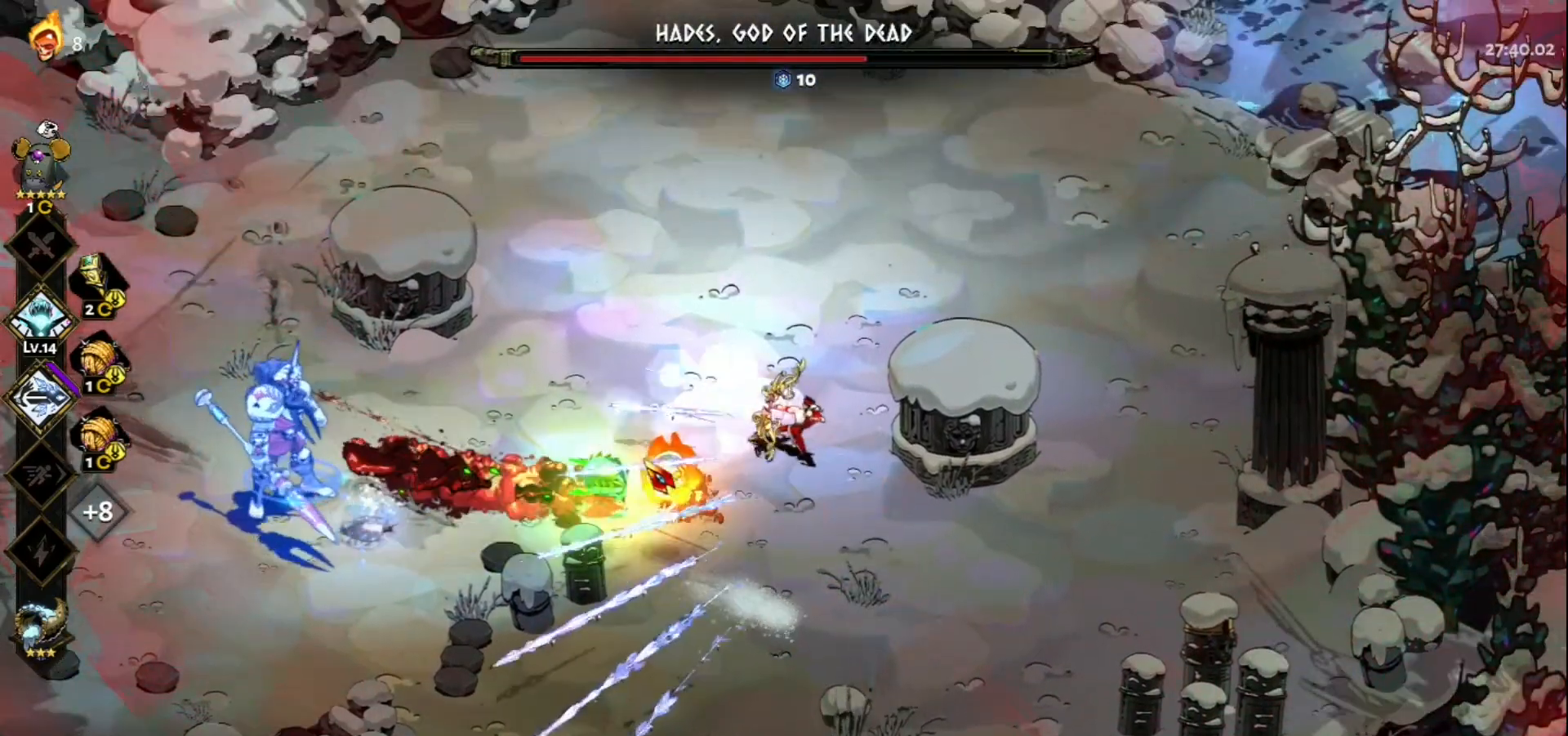
{"keys": ["w"], "mouse": ["left"], "events": [[67, "space", "up"], [200, "space", "down"], [333, "space", "up"], [483, "mouse_left", "down"]]}
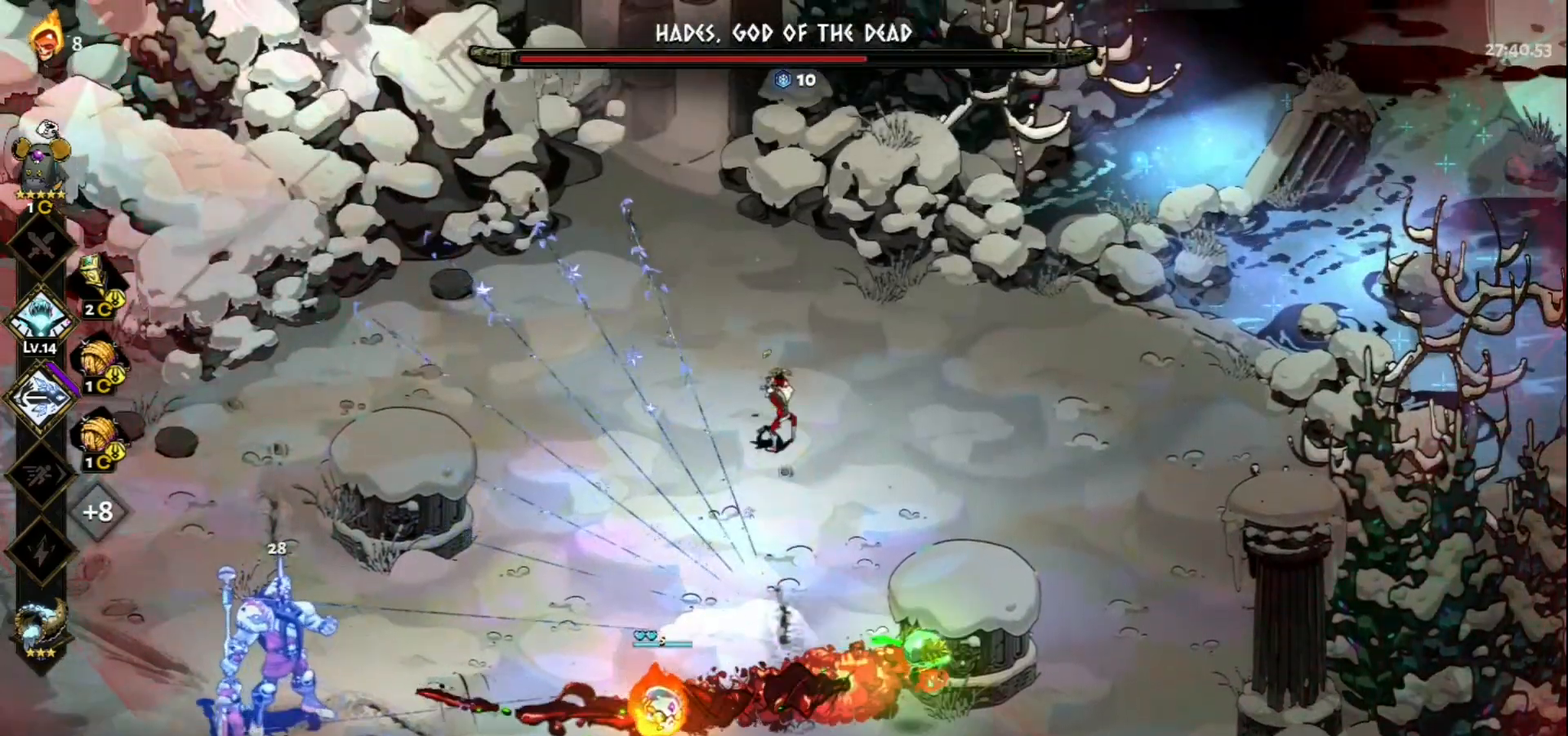
{"keys": [], "mouse": ["right"], "events": [[33, "w", "up"], [317, "mouse_right", "down"], [367, "mouse_left", "up"], [450, "mouse_right", "up"], [500, "mouse_right", "down"]]}
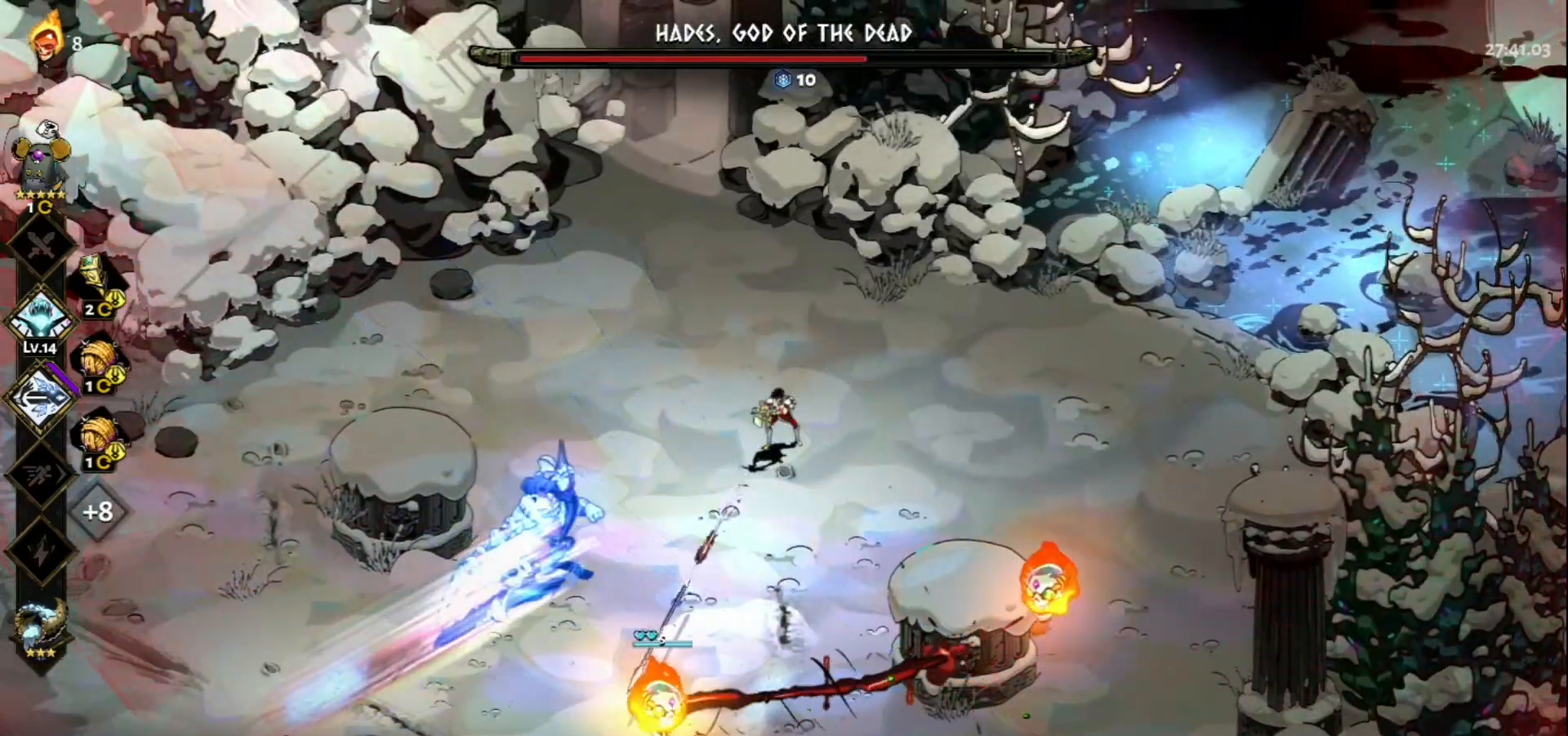
{"keys": ["s"], "mouse": [], "events": [[100, "mouse_right", "up"], [133, "mouse_right", "down"], [183, "s", "down"], [233, "mouse_right", "up"], [333, "mouse_right", "down"], [333, "space", "down"], [417, "mouse_right", "up"], [417, "space", "up"]]}
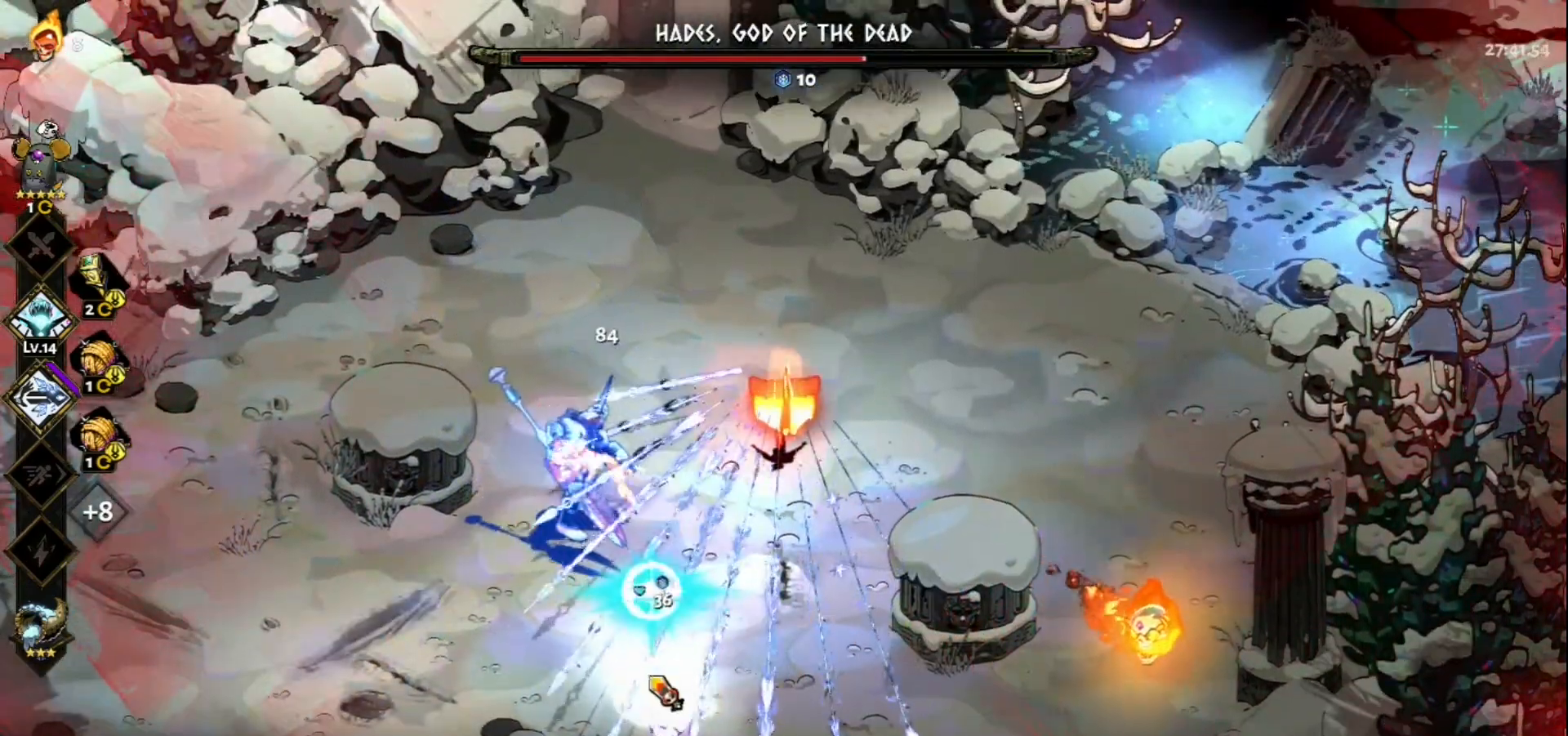
{"keys": ["s"], "mouse": [], "events": [[17, "space", "down"], [67, "space", "up"], [200, "space", "down"], [250, "space", "up"], [383, "space", "down"], [483, "space", "up"]]}
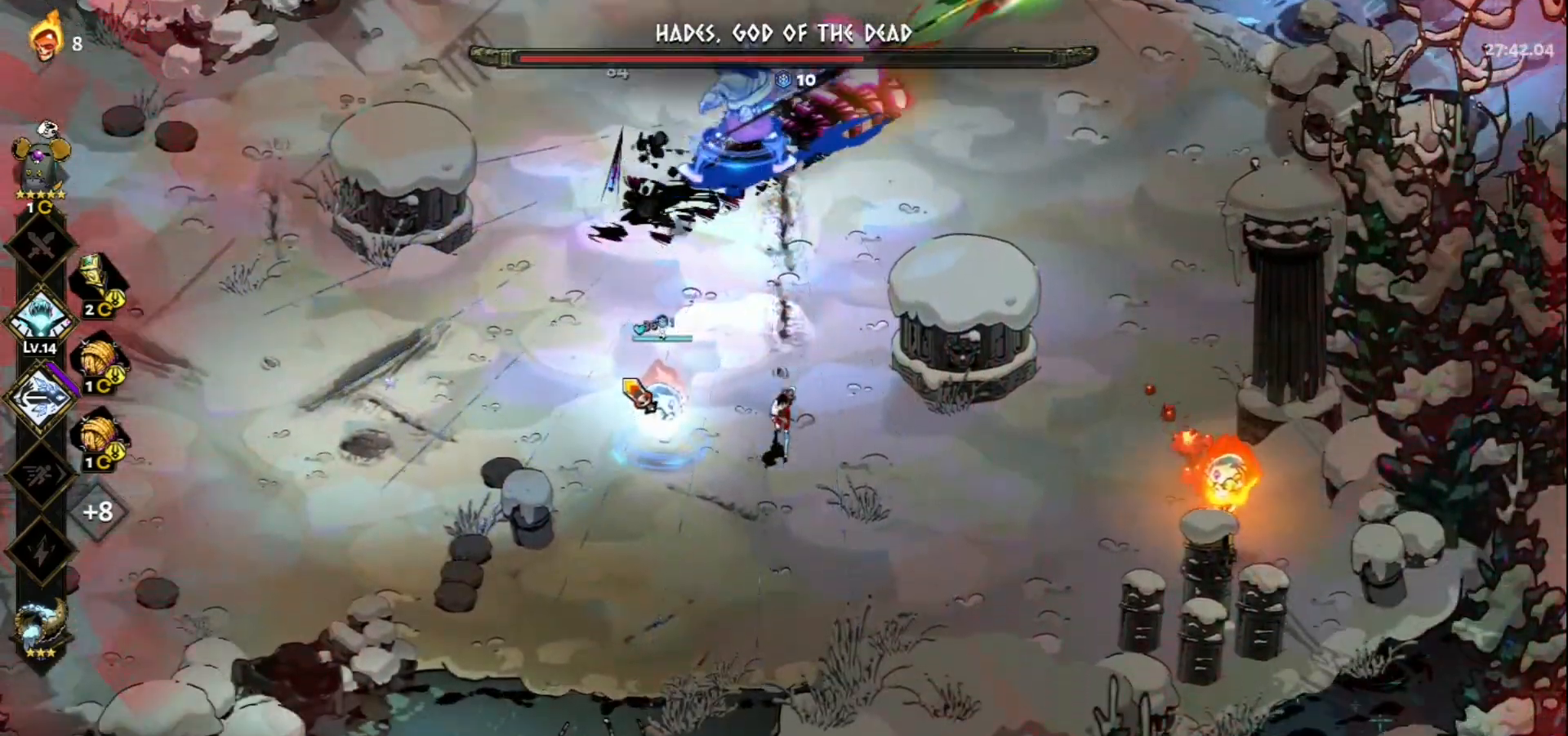
{"keys": [], "mouse": [], "events": [[33, "mouse_left", "down"], [167, "s", "up"], [400, "mouse_left", "up"], [400, "mouse_right", "down"], [500, "mouse_right", "up"]]}
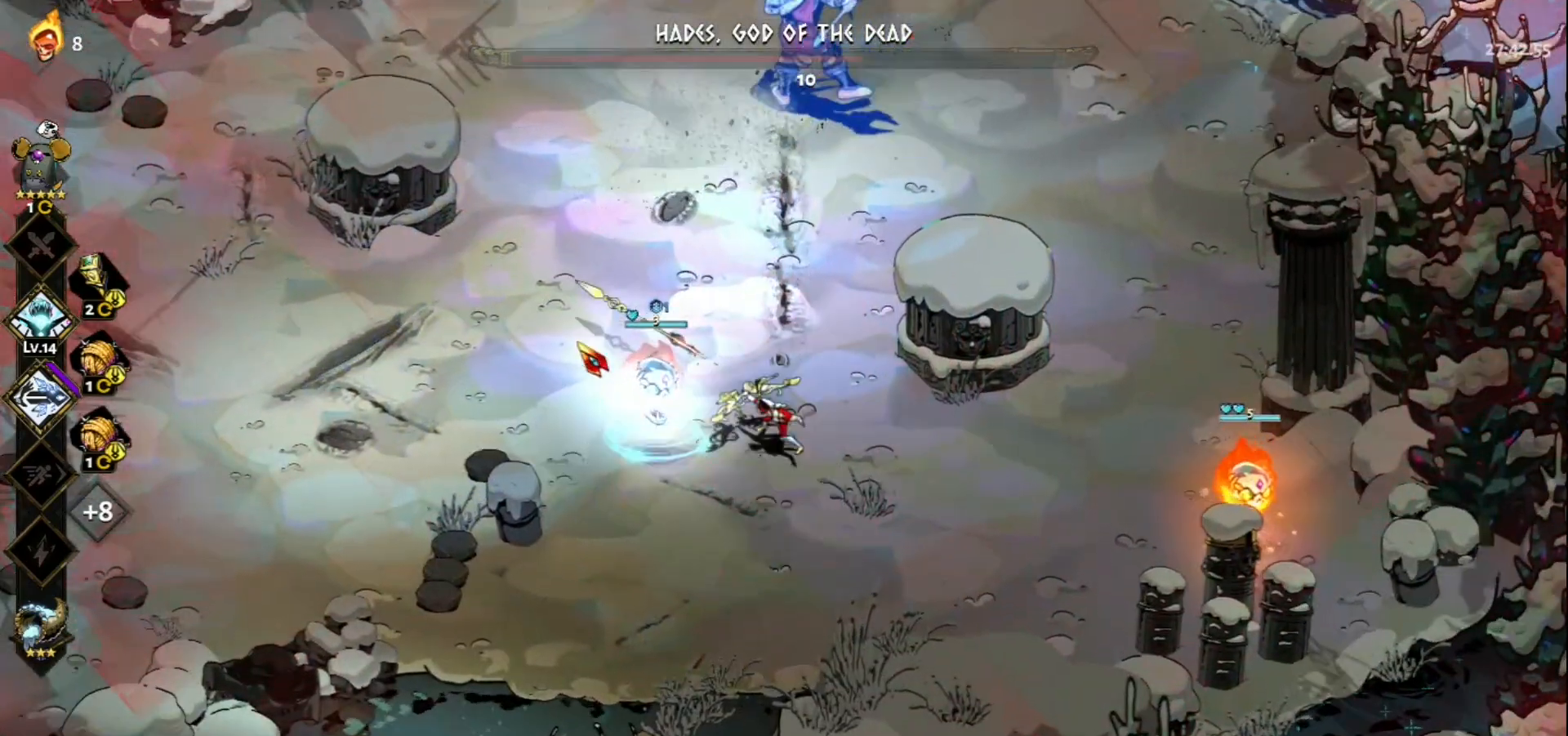
{"keys": [], "mouse": [], "events": [[50, "mouse_right", "down"], [133, "mouse_right", "up"], [183, "mouse_right", "down"], [283, "mouse_right", "up"], [367, "mouse_right", "down"], [467, "mouse_right", "up"]]}
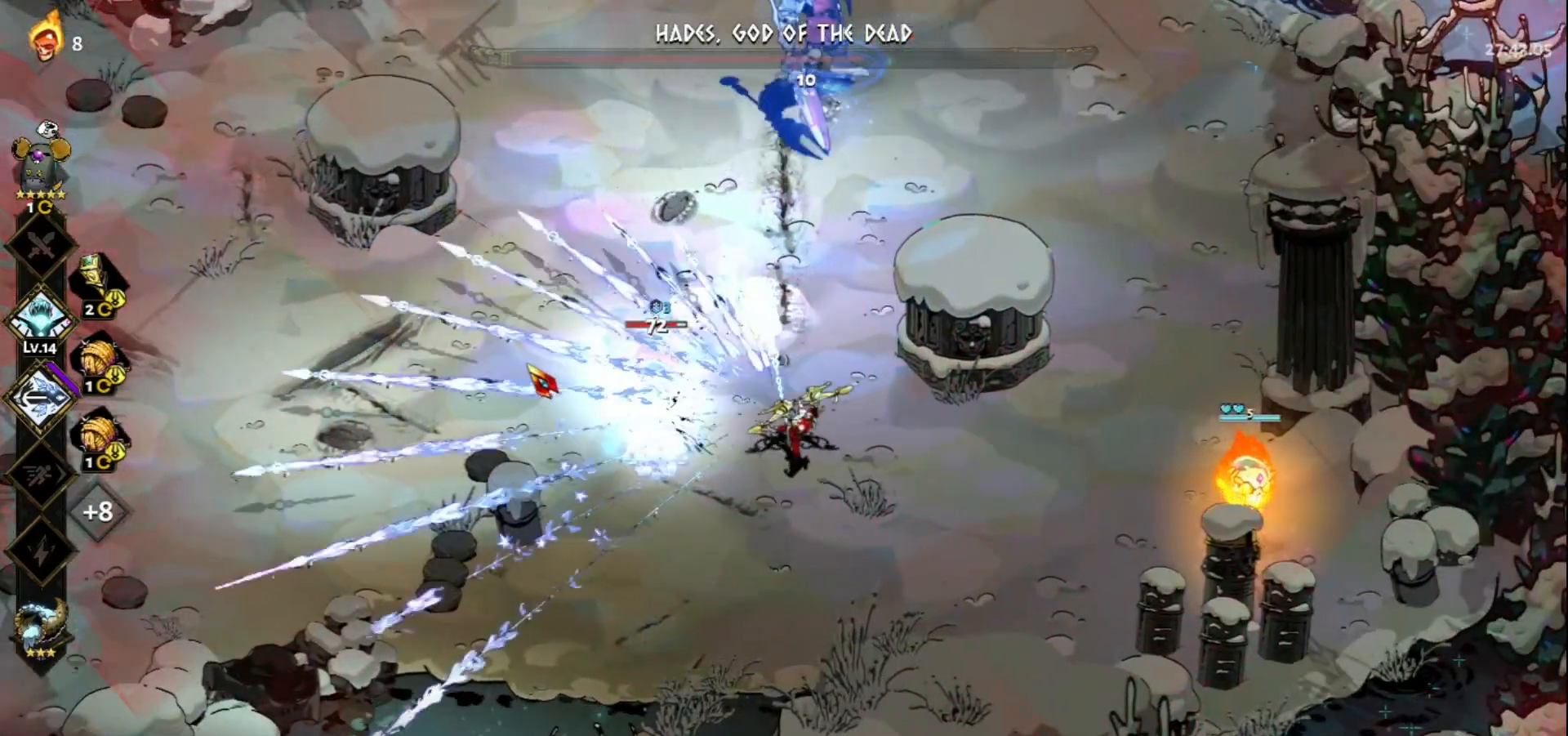
{"keys": [], "mouse": ["left"], "events": [[17, "mouse_left", "down"]]}
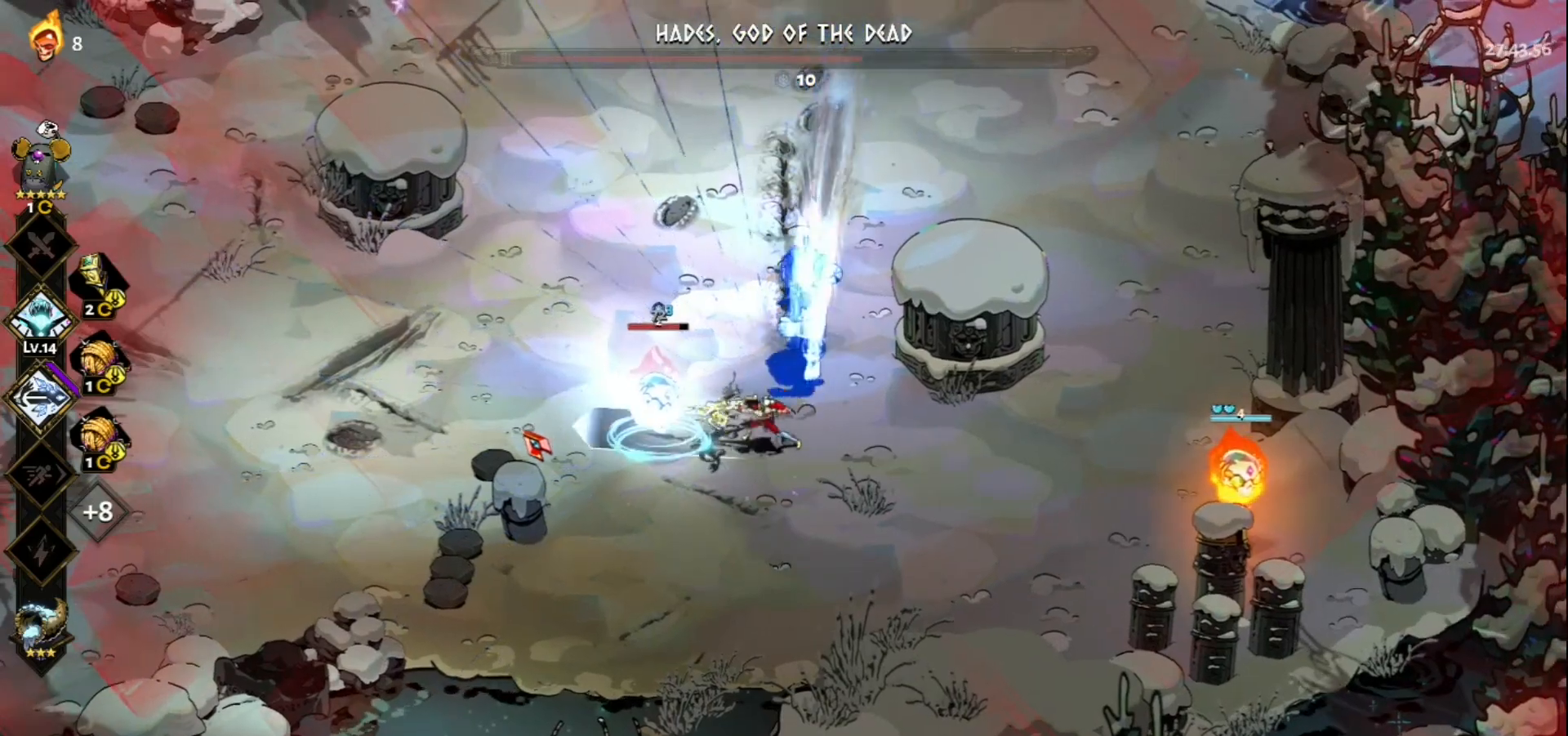
{"keys": ["d"], "mouse": [], "events": [[167, "d", "down"], [217, "mouse_left", "up"], [217, "mouse_right", "down"], [317, "mouse_right", "up"], [367, "mouse_right", "down"], [450, "mouse_right", "up"]]}
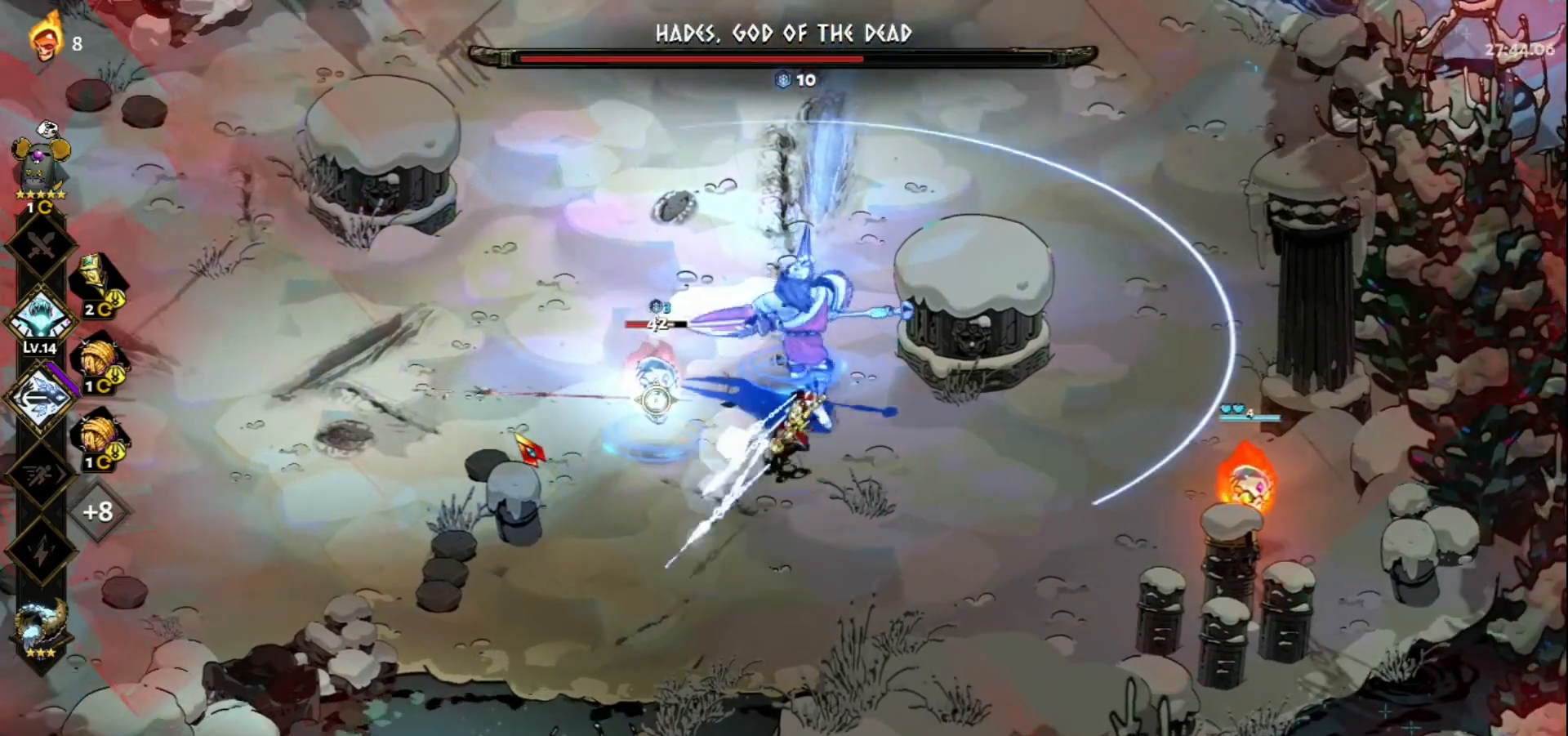
{"keys": ["d", "space", "w"], "mouse": [], "events": [[100, "space", "down"], [100, "w", "down"], [183, "space", "up"], [283, "space", "down"], [367, "space", "up"], [467, "space", "down"]]}
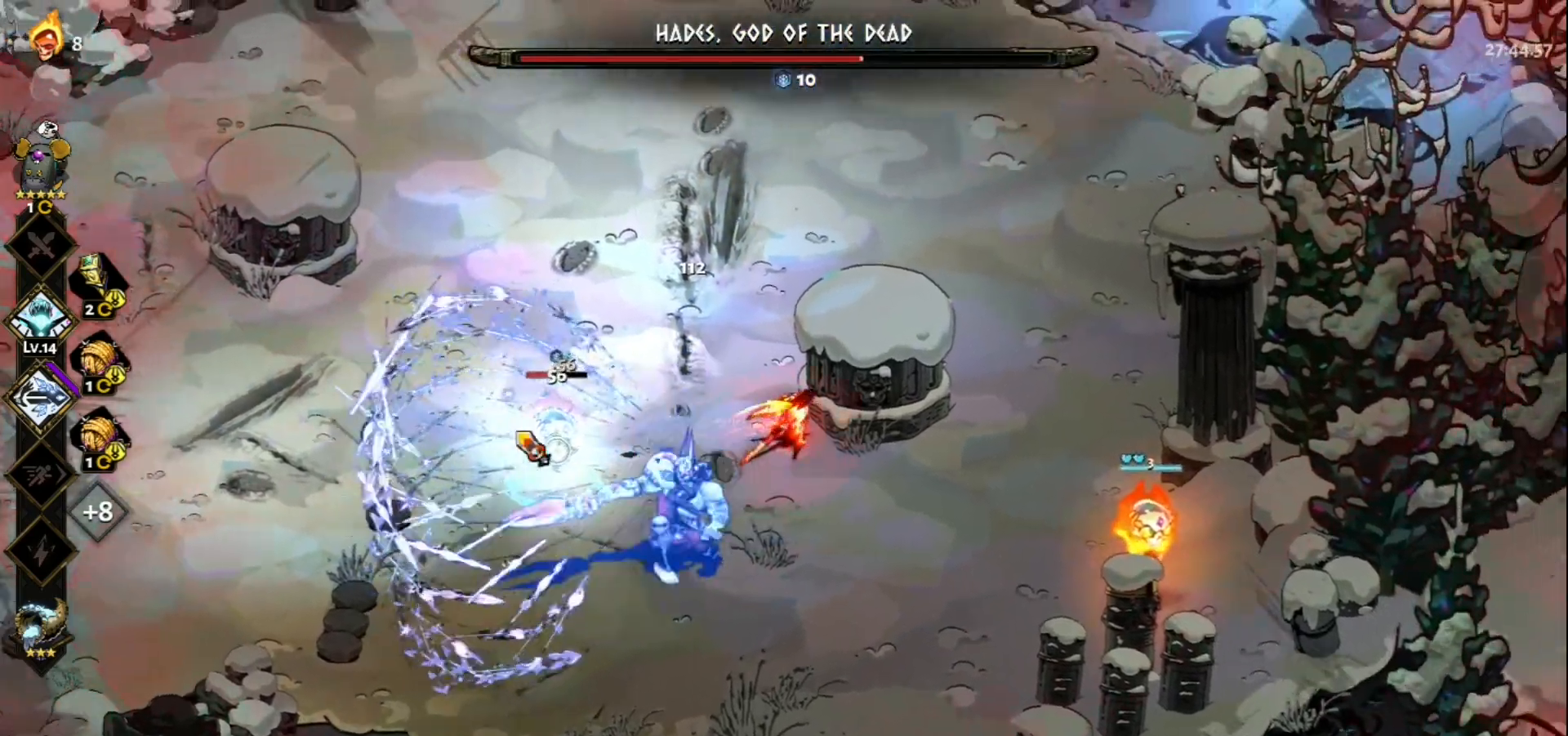
{"keys": [], "mouse": ["left"], "events": [[67, "space", "up"], [100, "space", "down"], [250, "space", "up"], [383, "w", "up"], [433, "d", "up"], [433, "mouse_left", "down"]]}
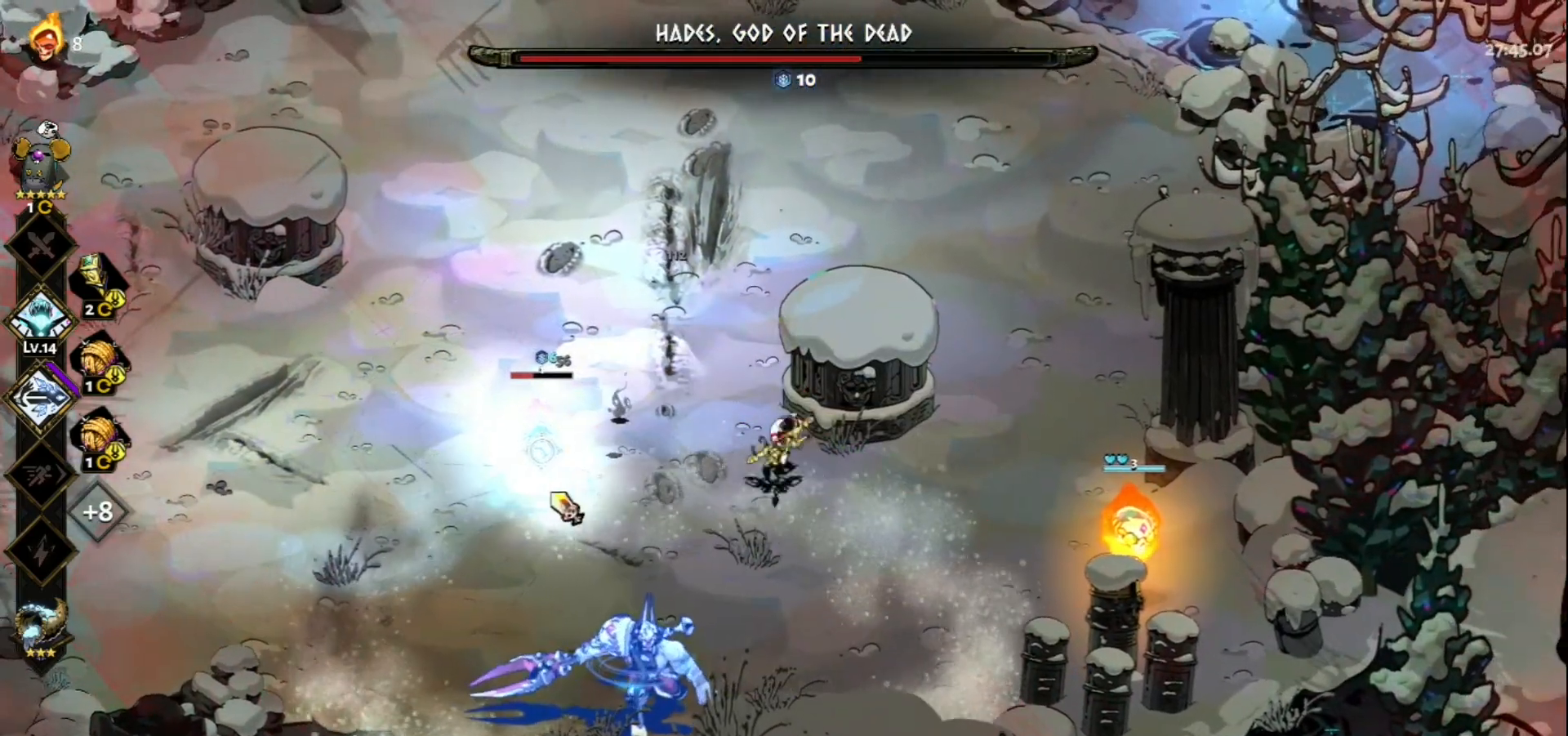
{"keys": ["d"], "mouse": [], "events": [[267, "mouse_left", "up"], [267, "mouse_right", "down"], [317, "mouse_right", "up"], [400, "mouse_right", "down"], [450, "mouse_right", "up"], [500, "d", "down"]]}
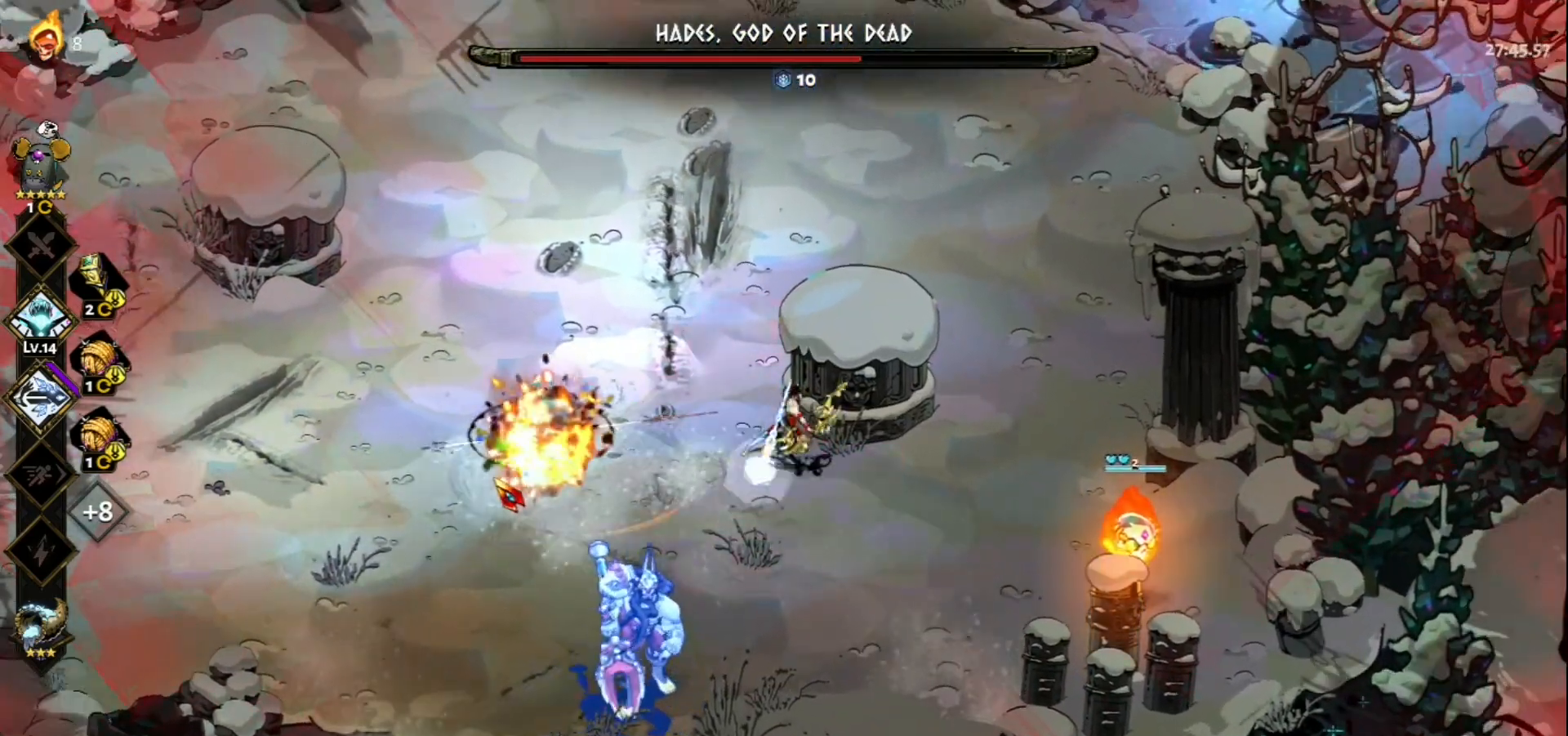
{"keys": ["d"], "mouse": [], "events": [[50, "mouse_right", "down"], [100, "space", "down"], [150, "mouse_right", "up"], [183, "space", "up"], [283, "space", "down"], [417, "space", "up"]]}
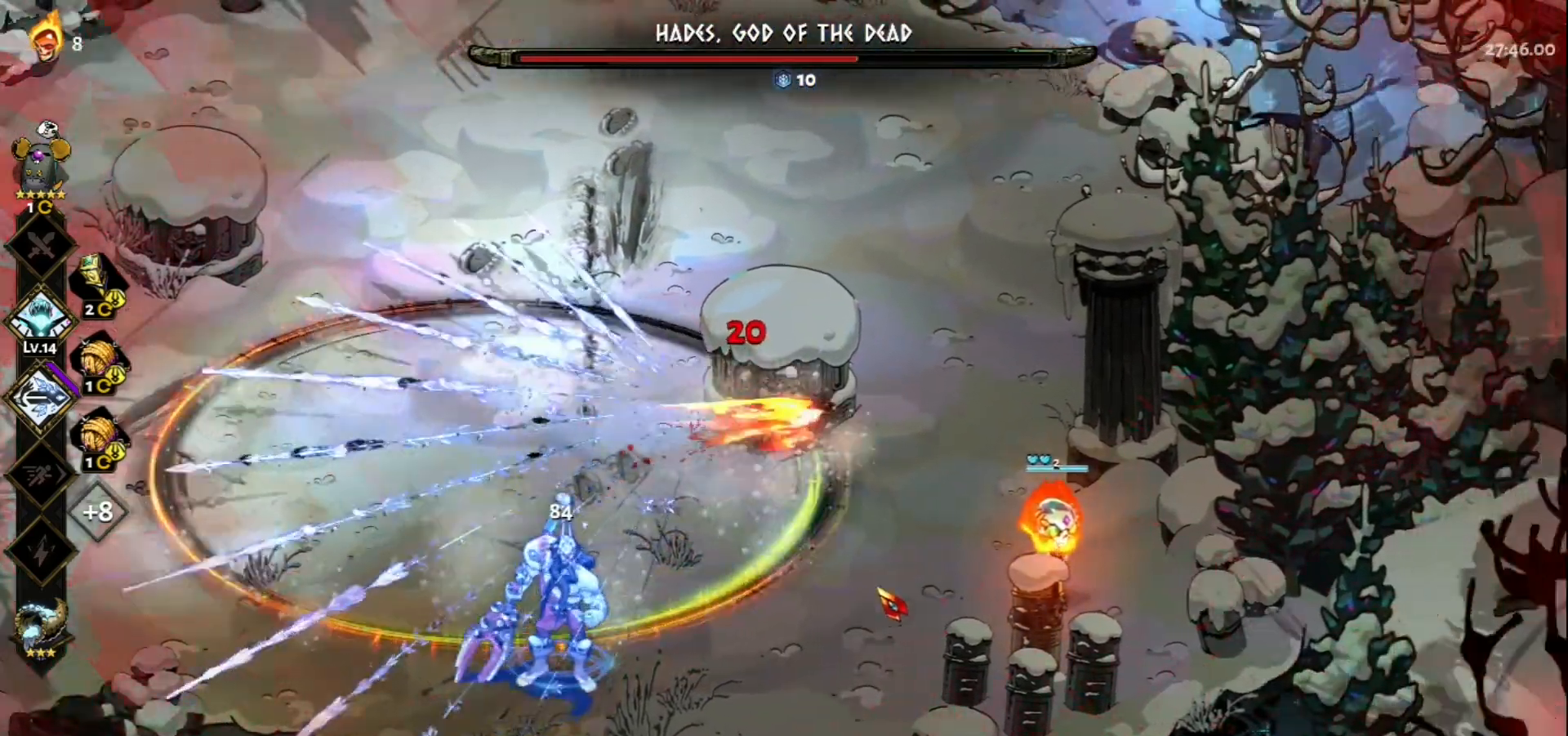
{"keys": ["space", "w"], "mouse": [], "events": [[17, "w", "down"], [67, "mouse_left", "down"], [67, "space", "down"], [150, "mouse_left", "up"], [200, "d", "up"], [200, "space", "up"], [383, "space", "down"]]}
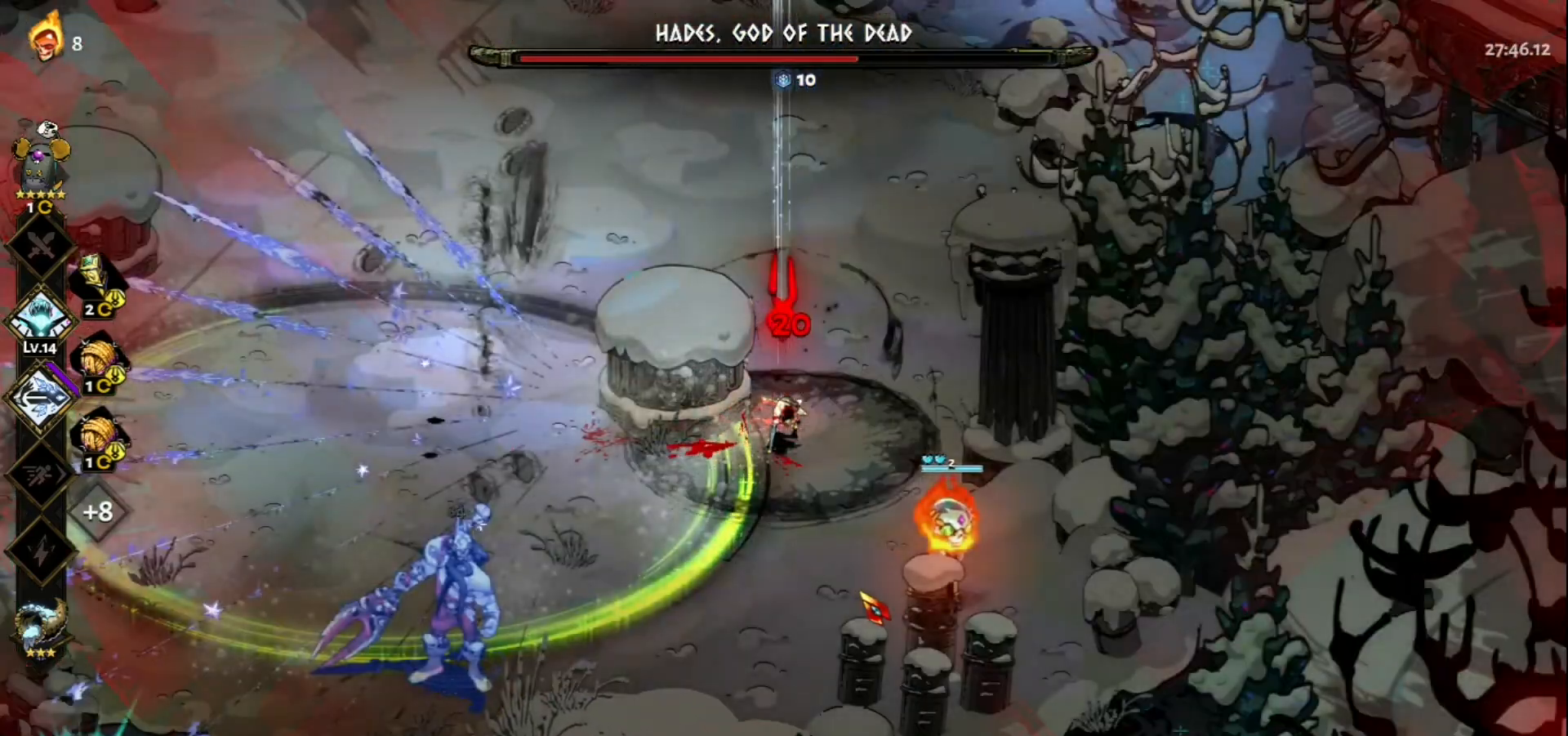
{"keys": ["w"], "mouse": [], "events": [[33, "space", "up"]]}